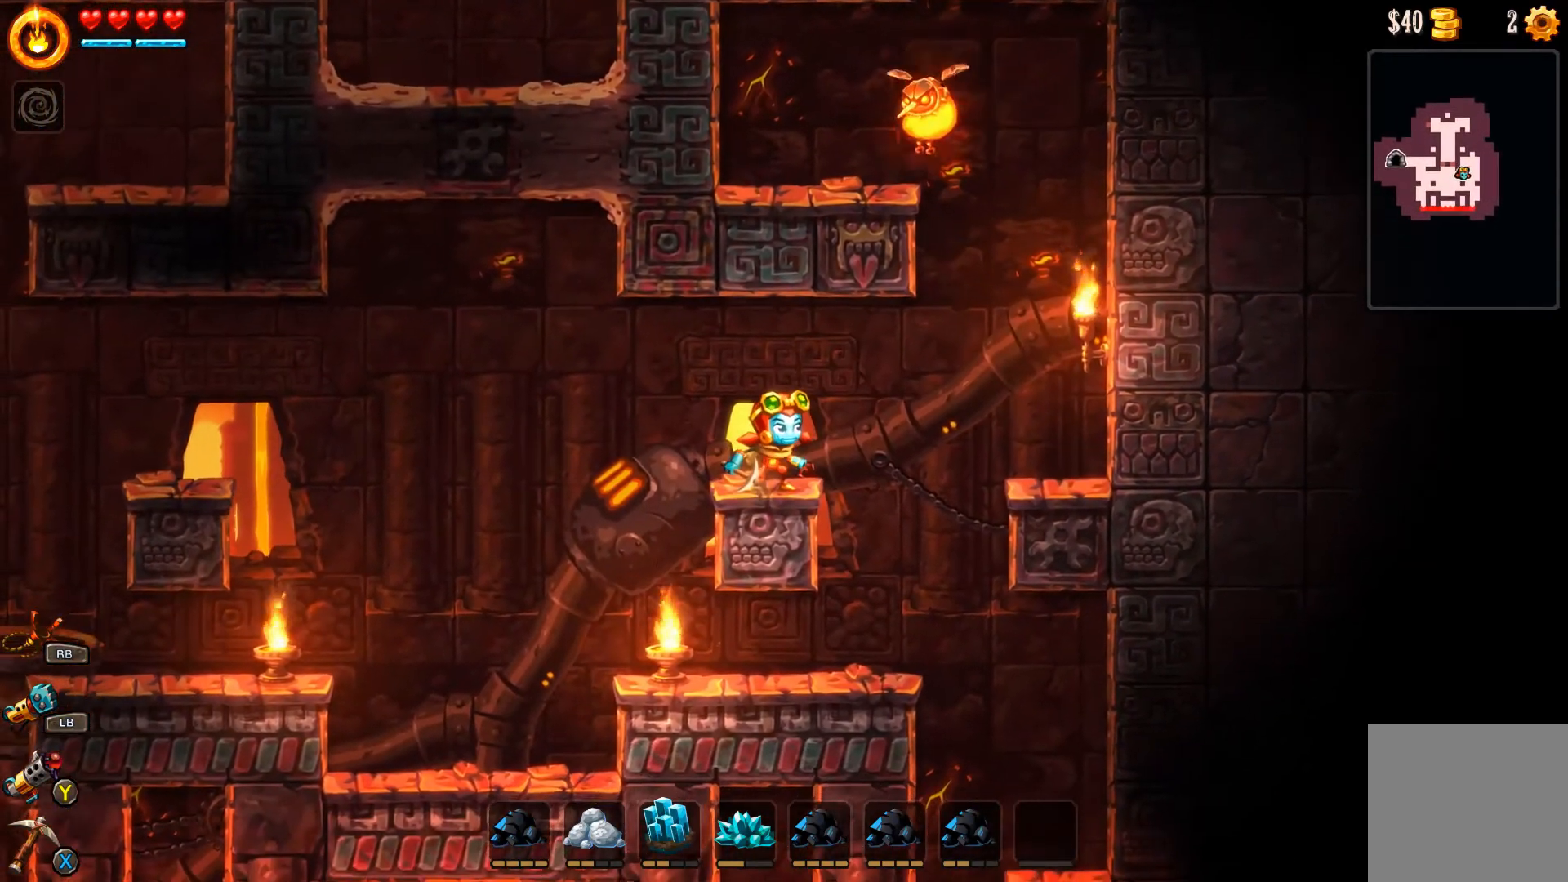
Gameplay with a controller (Xbox layout); each line is a JSON object with the inputs held at the frame after it (dt_ms = milliseconds from this image to that frame). "events" lists button and stick changes between this image and that frame as [ms after this image, input, new state], when the widget could be followed in between. Not read: L2.
{"dt_ms": 500, "buttons": ["A"], "left_stick": "left", "right_stick": "center", "events": [[267, "left_stick", "left"], [433, "A", "down"]]}
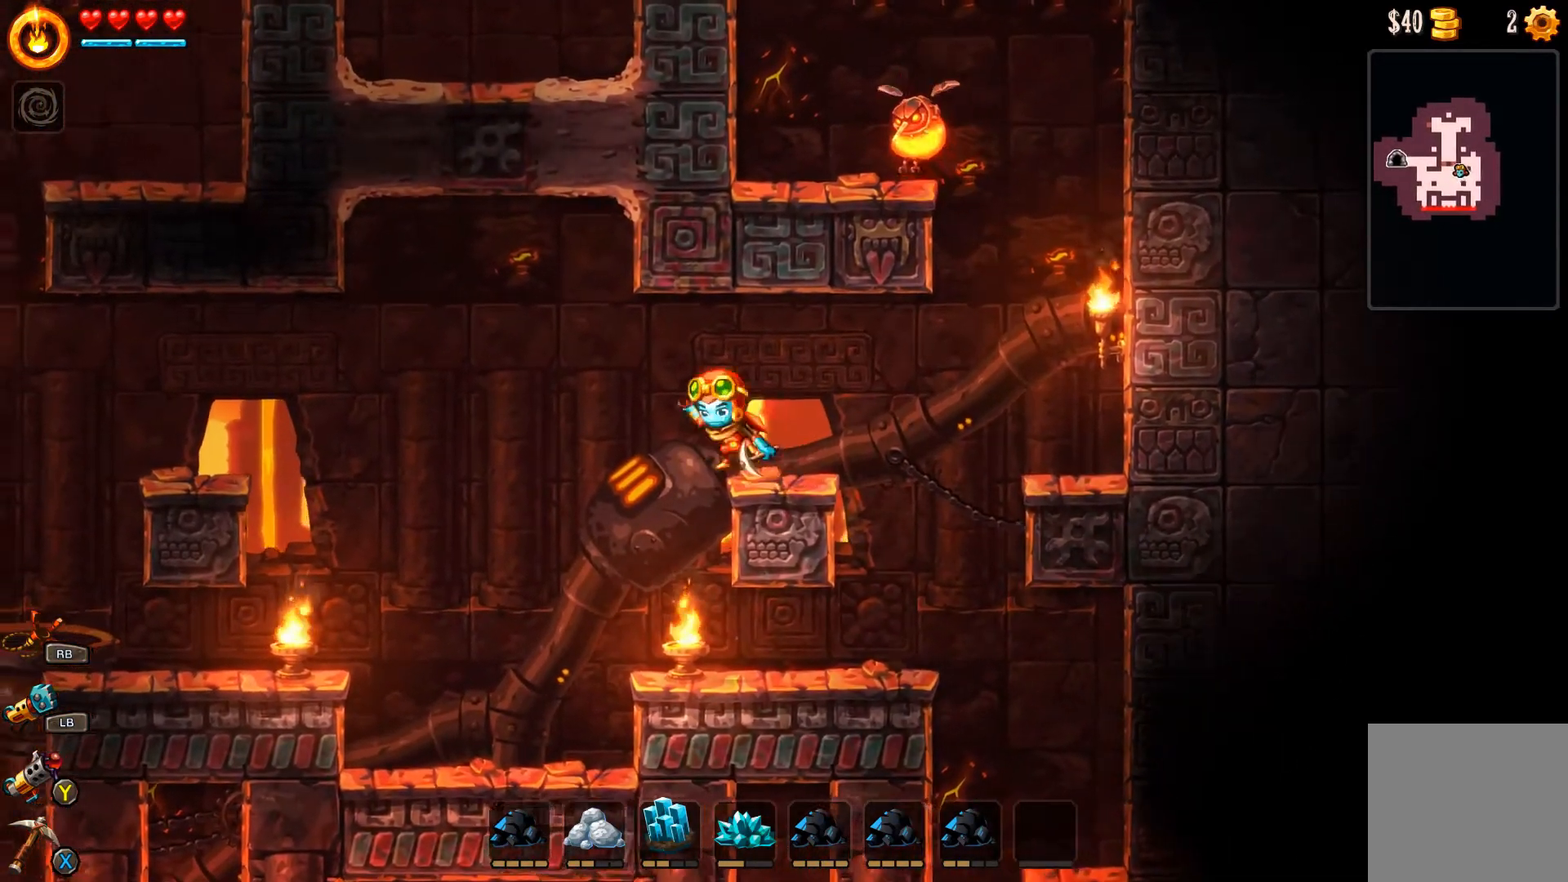
{"dt_ms": 500, "buttons": ["A"], "left_stick": "up-left", "right_stick": "center", "events": [[500, "left_stick", "up-left"]]}
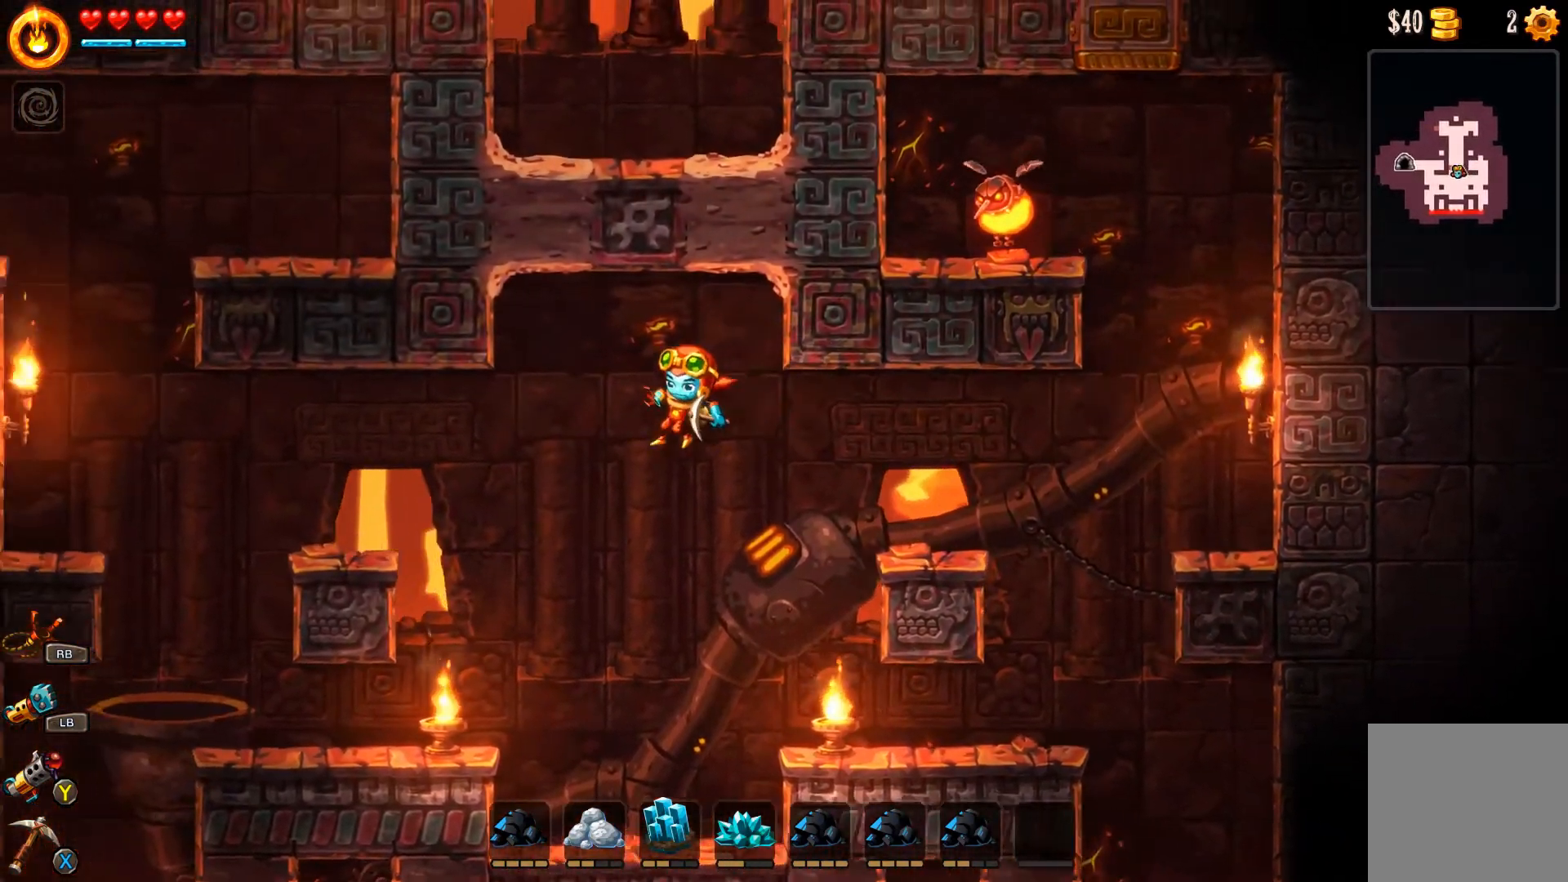
{"dt_ms": 500, "buttons": ["A"], "left_stick": "up-right", "right_stick": "center", "events": [[33, "R1", "down"], [100, "left_stick", "up"], [433, "R1", "up"], [433, "left_stick", "up-right"]]}
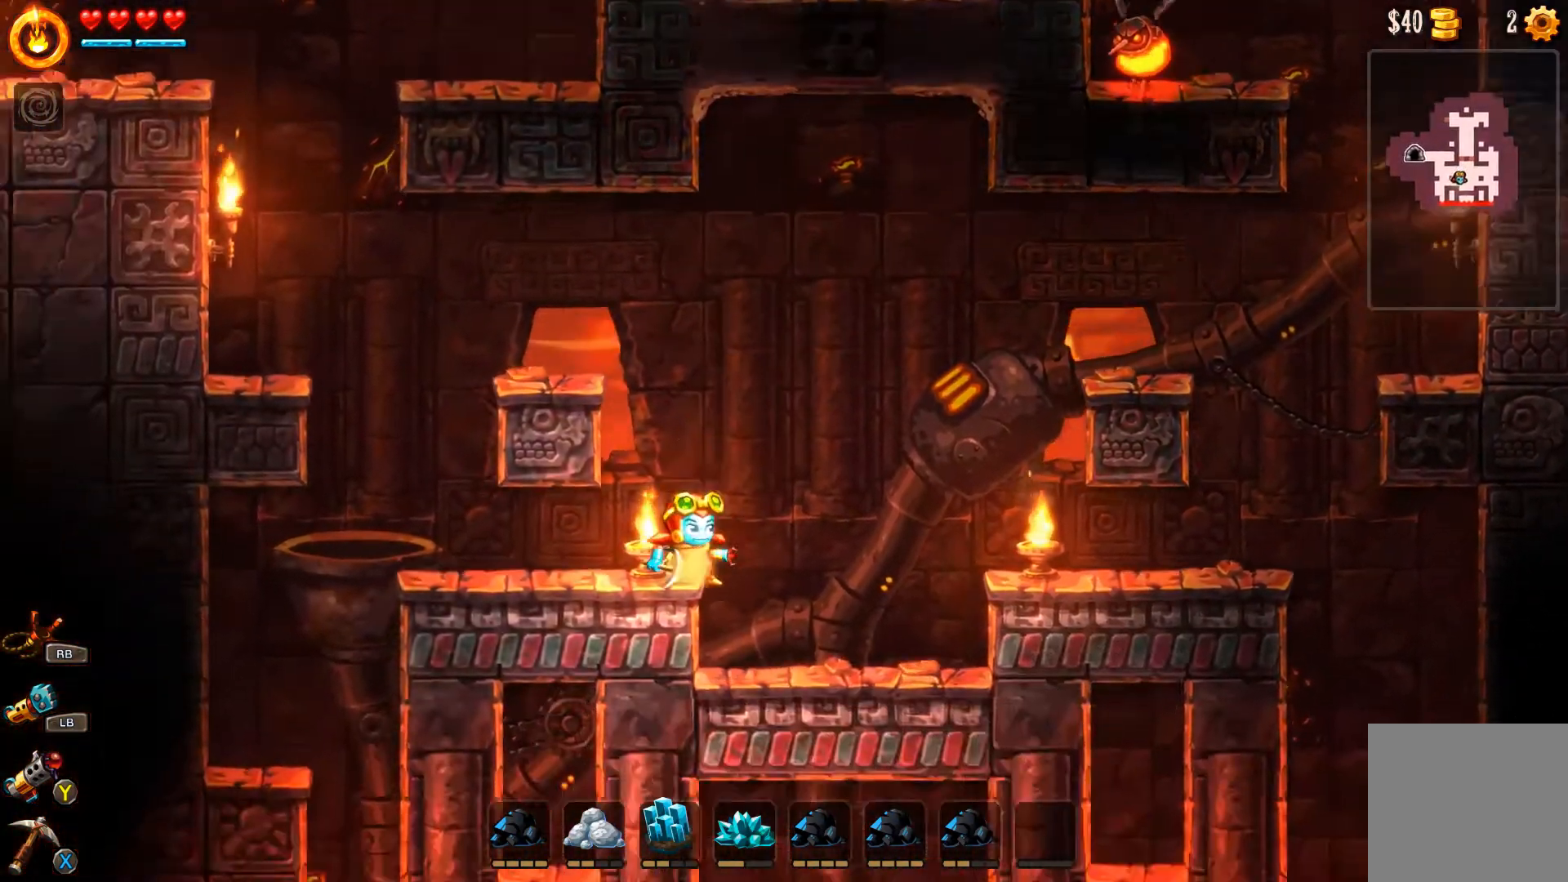
{"dt_ms": 500, "buttons": [], "left_stick": "up-right", "right_stick": "center", "events": [[67, "A", "up"], [200, "A", "down"], [200, "left_stick", "up"], [300, "left_stick", "up-right"], [500, "A", "up"]]}
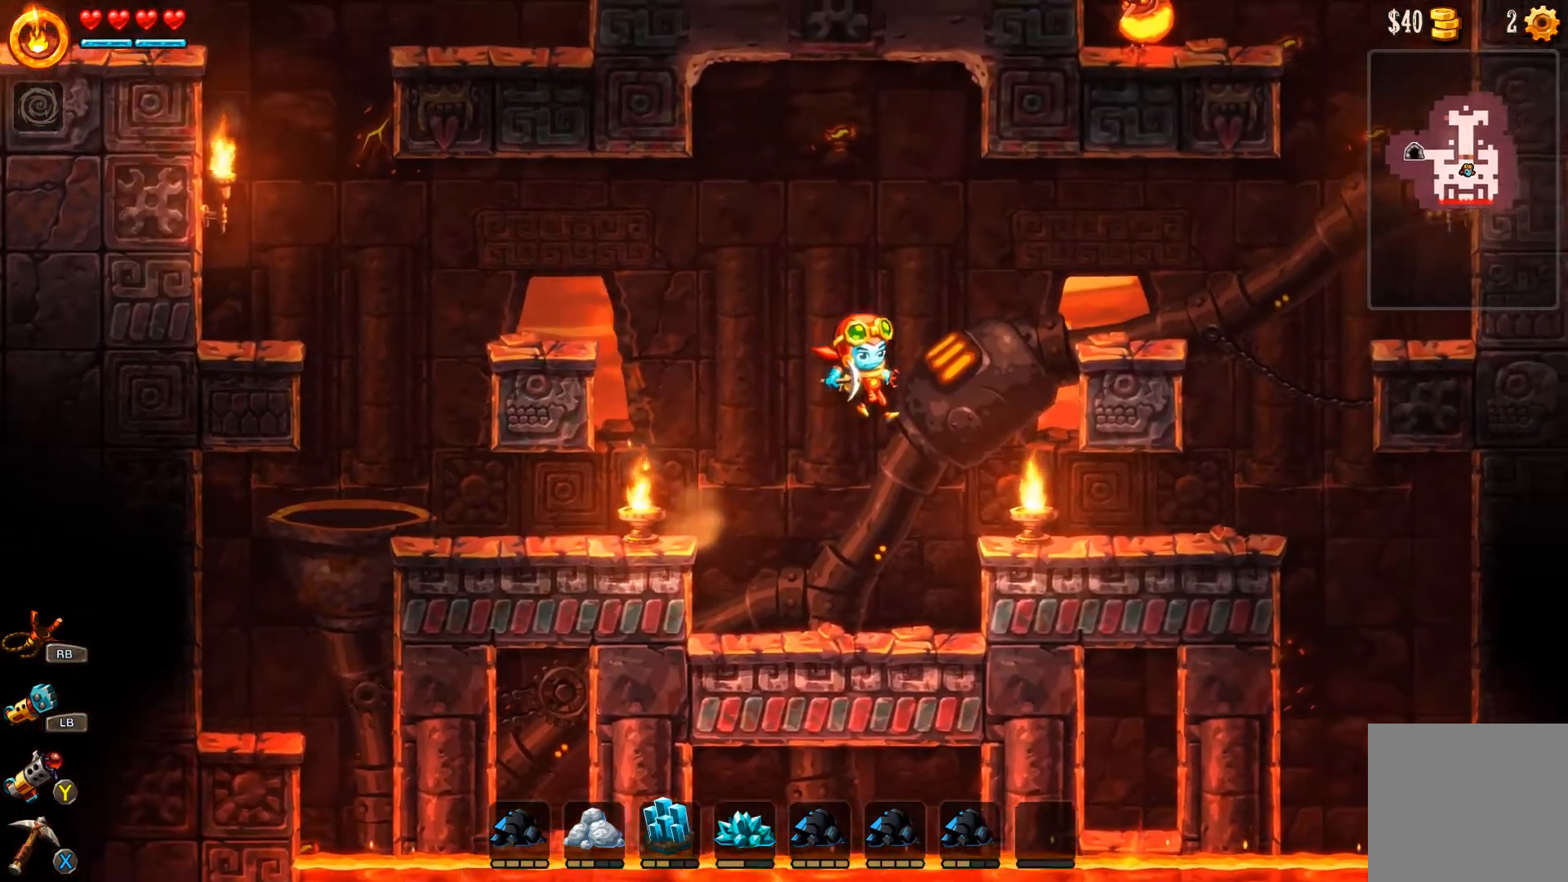
{"dt_ms": 500, "buttons": ["R1"], "left_stick": "up-left", "right_stick": "center"}
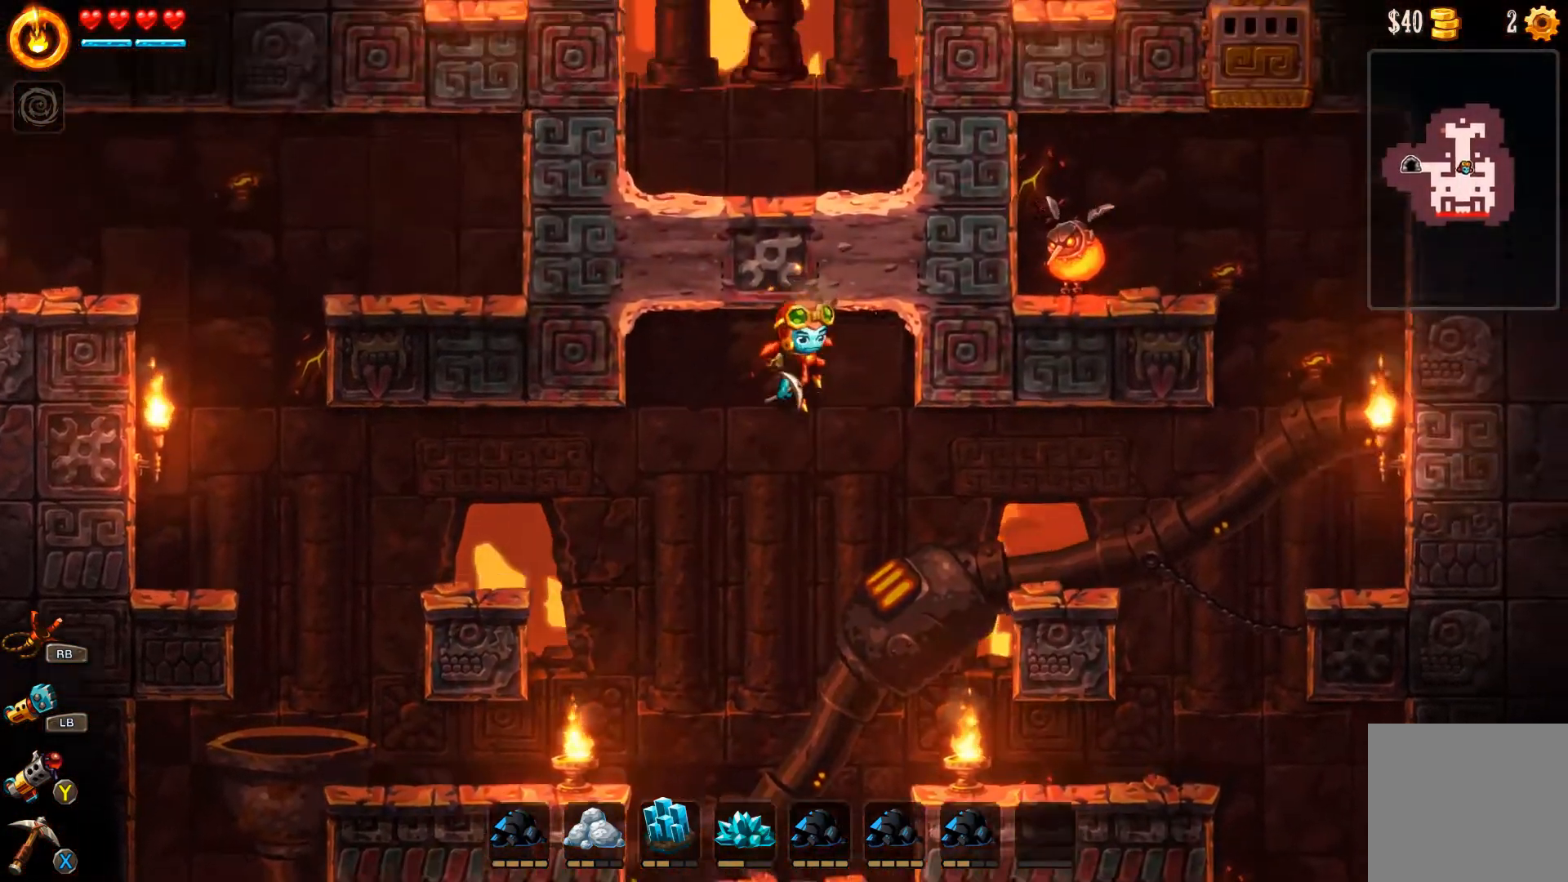
{"dt_ms": 500, "buttons": ["R1", "R2"], "left_stick": "center", "right_stick": "center", "events": [[167, "R2", "down"], [167, "left_stick", "center"]]}
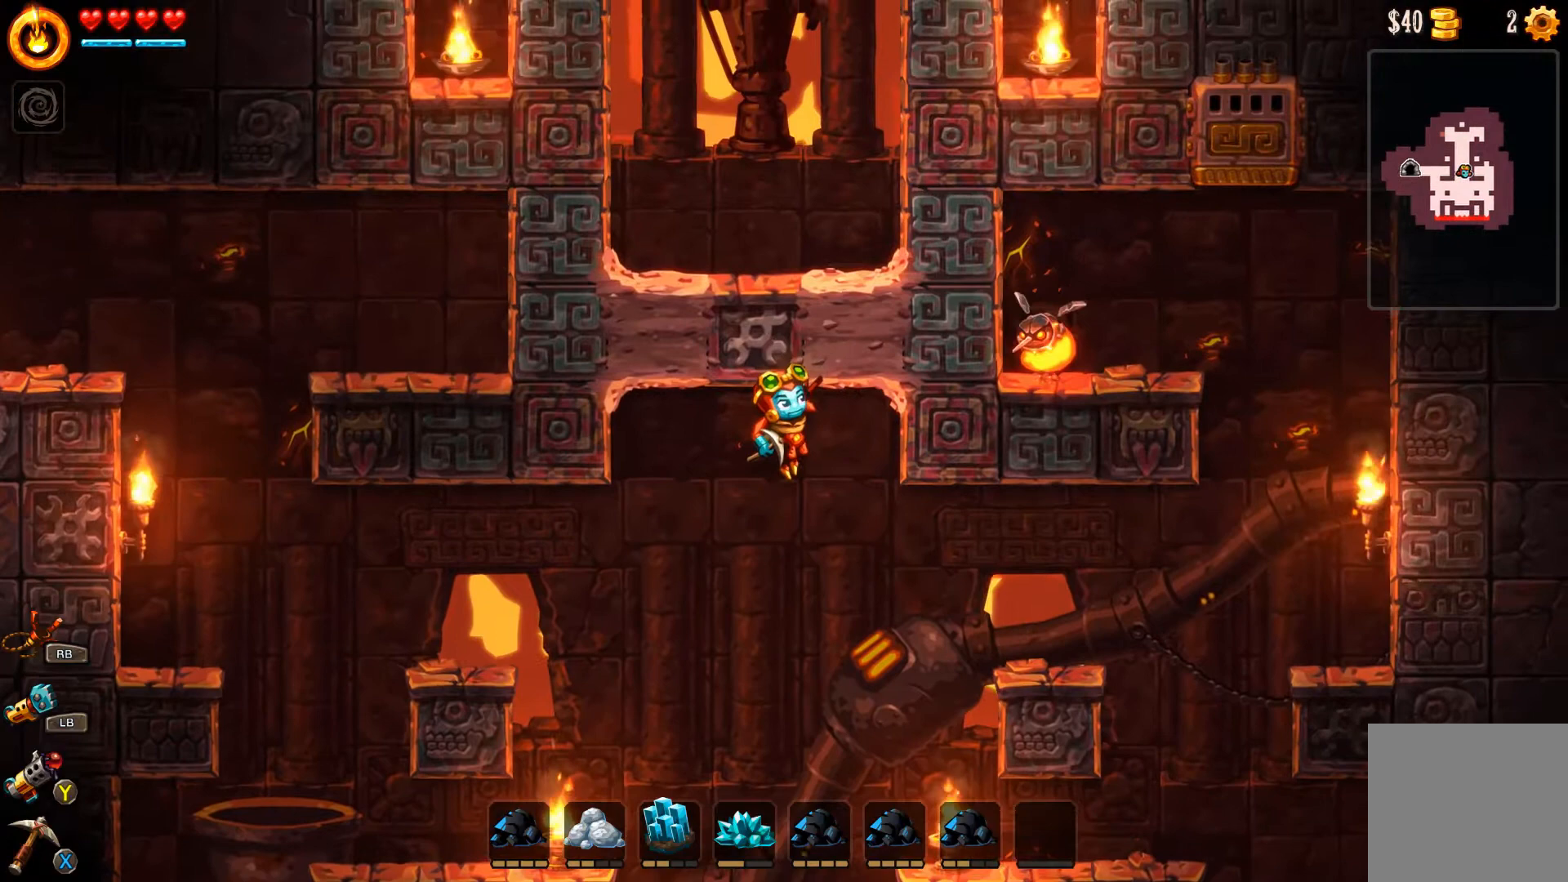
{"dt_ms": 500, "buttons": ["R1"], "left_stick": "center", "right_stick": "up-right", "events": [[33, "R2", "up"], [367, "right_stick", "right"], [467, "right_stick", "up-right"]]}
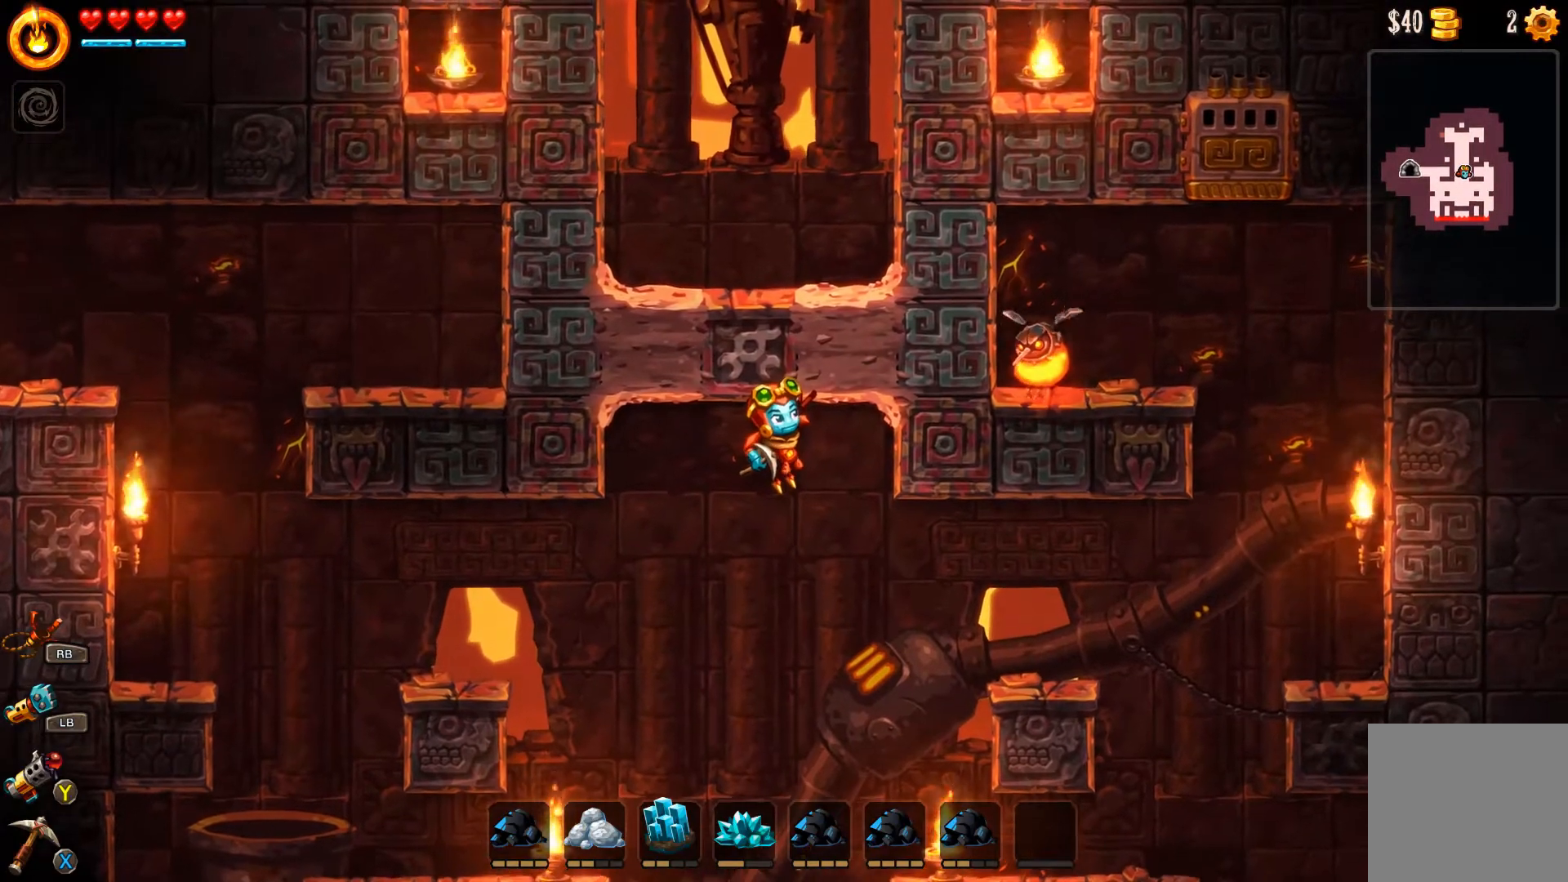
{"dt_ms": 500, "buttons": ["R1"], "left_stick": "center", "right_stick": "up-right", "events": []}
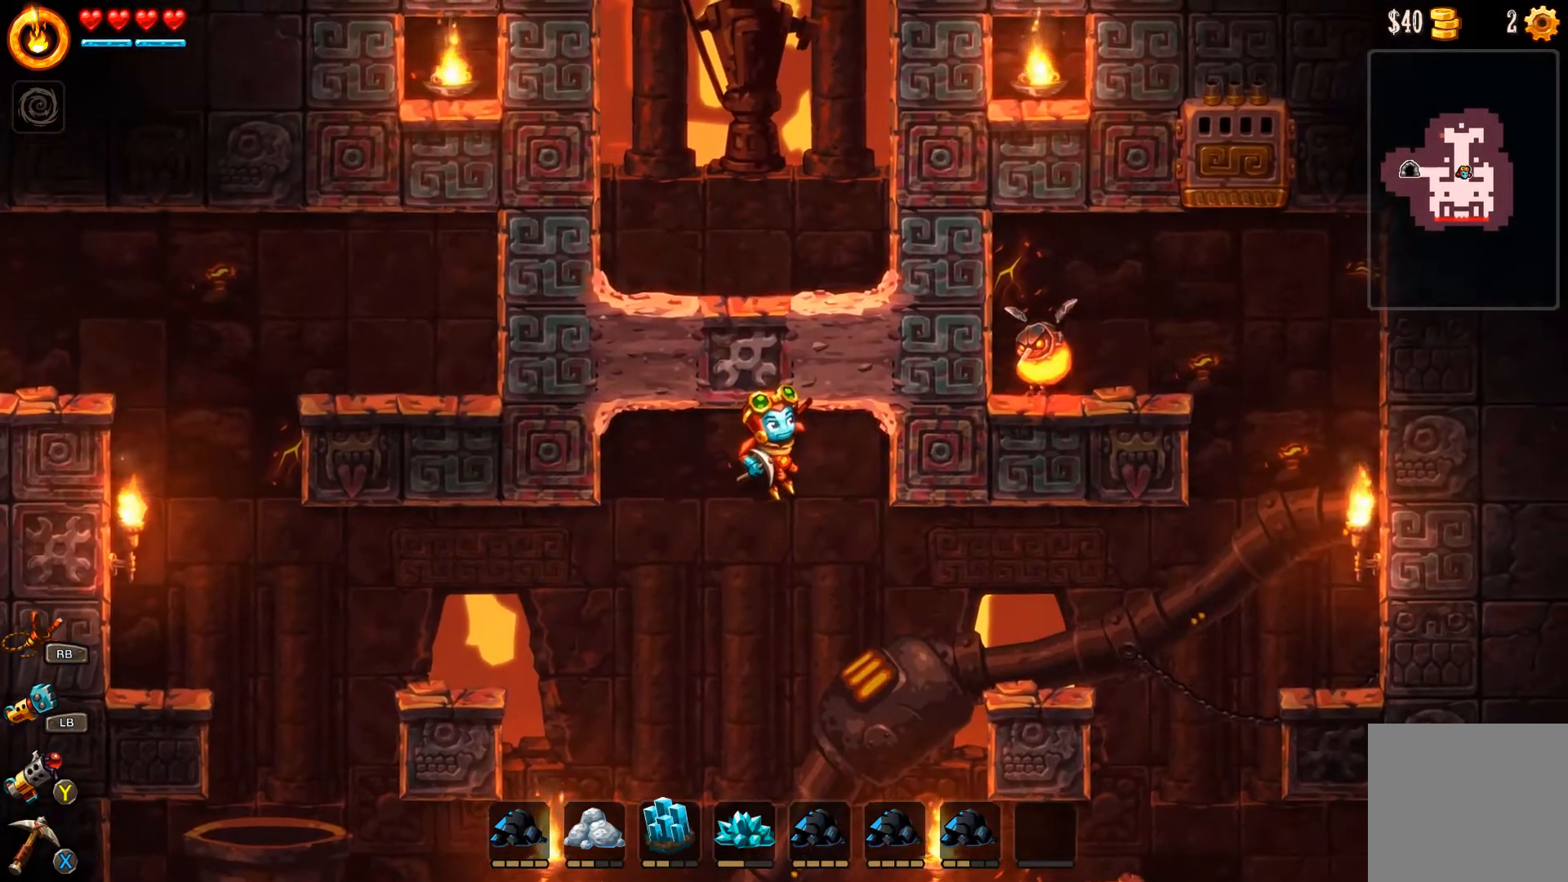
{"dt_ms": 500, "buttons": ["R1"], "left_stick": "center", "right_stick": "up-right", "events": []}
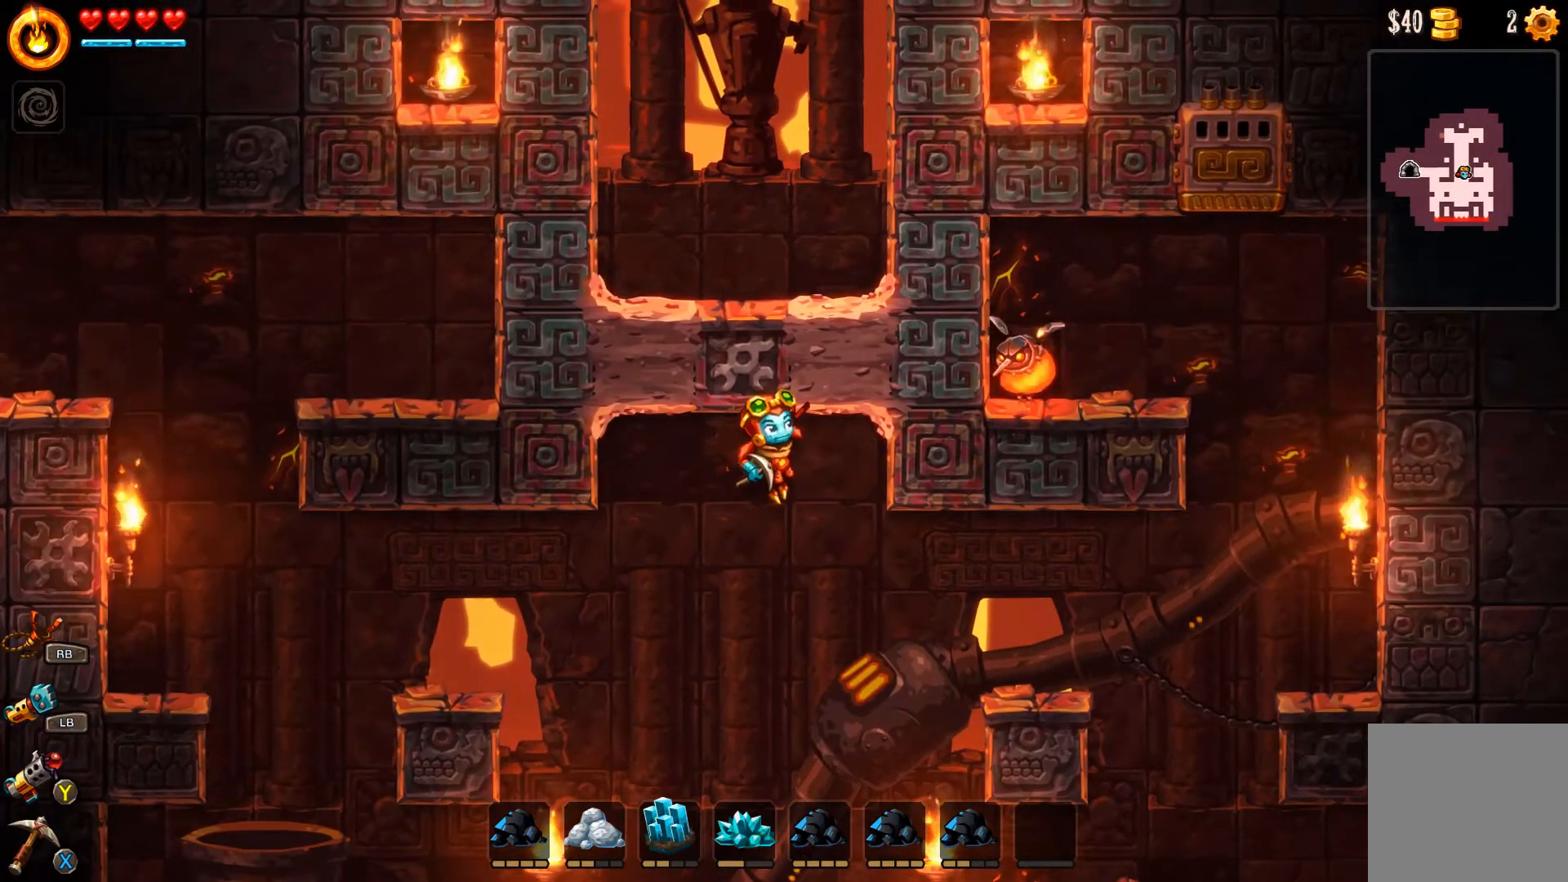
{"dt_ms": 500, "buttons": [], "left_stick": "right", "right_stick": "center", "events": [[33, "R1", "up"], [67, "left_stick", "right"], [100, "right_stick", "center"]]}
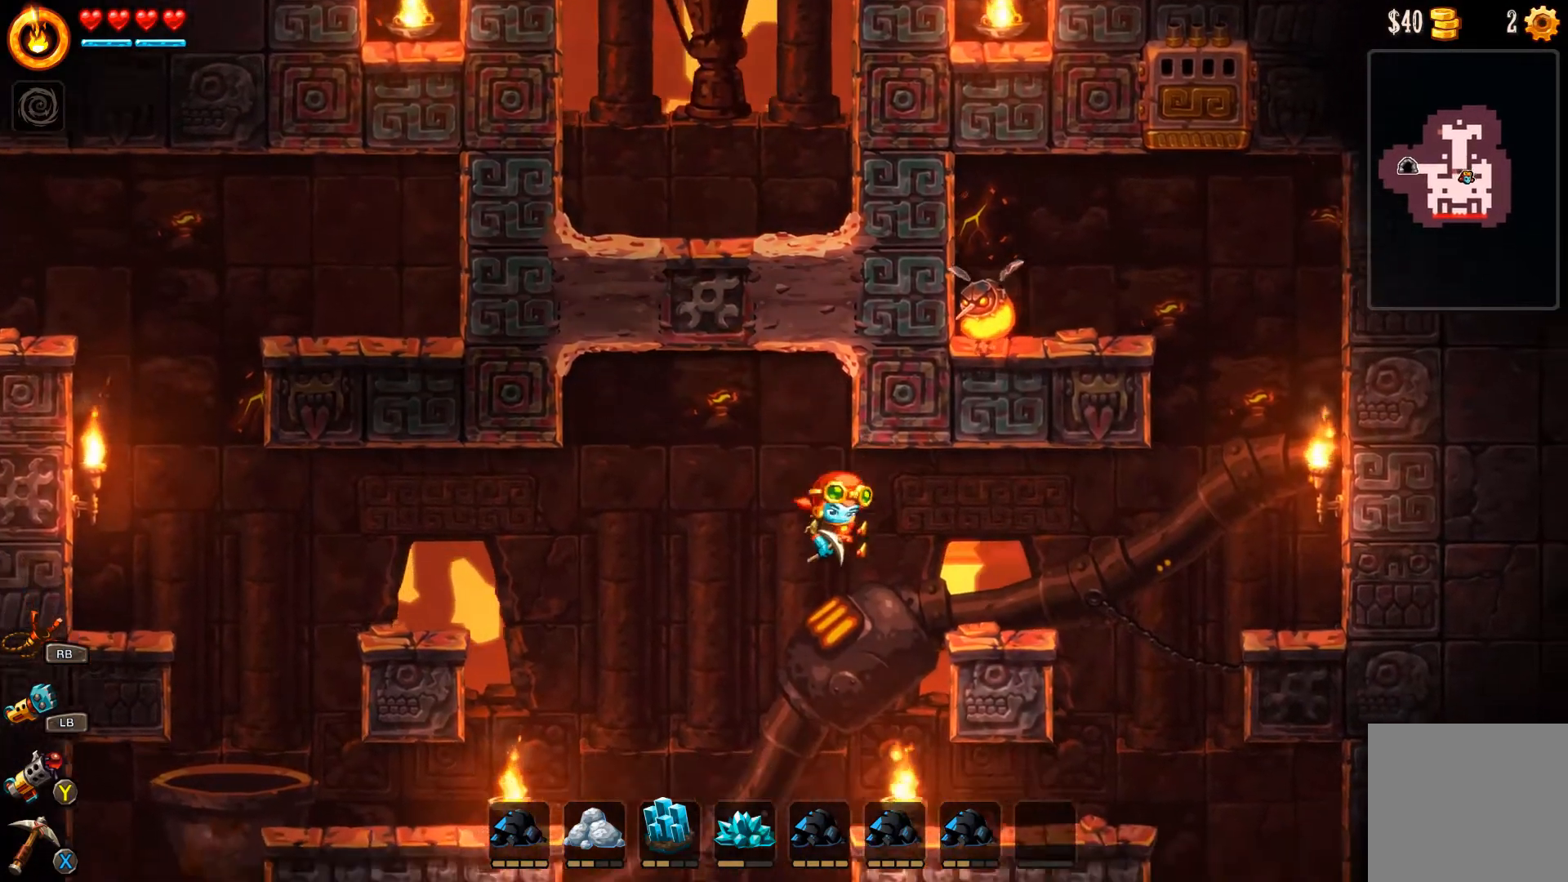
{"dt_ms": 500, "buttons": [], "left_stick": "right", "right_stick": "center", "events": [[167, "left_stick", "center"], [467, "left_stick", "right"]]}
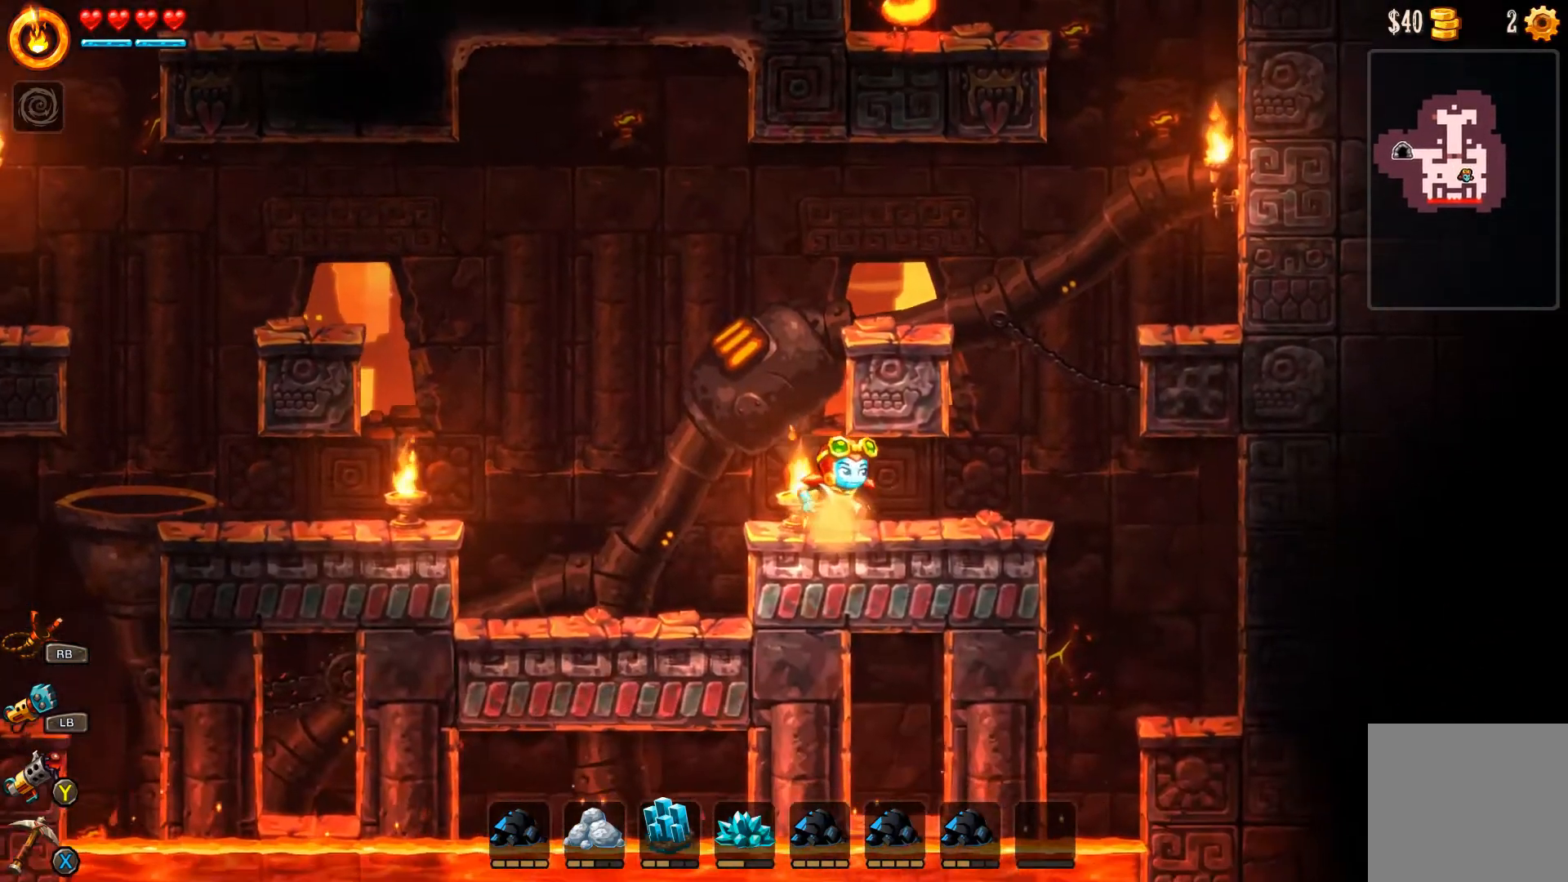
{"dt_ms": 500, "buttons": ["A"], "left_stick": "right", "right_stick": "center", "events": [[433, "A", "down"]]}
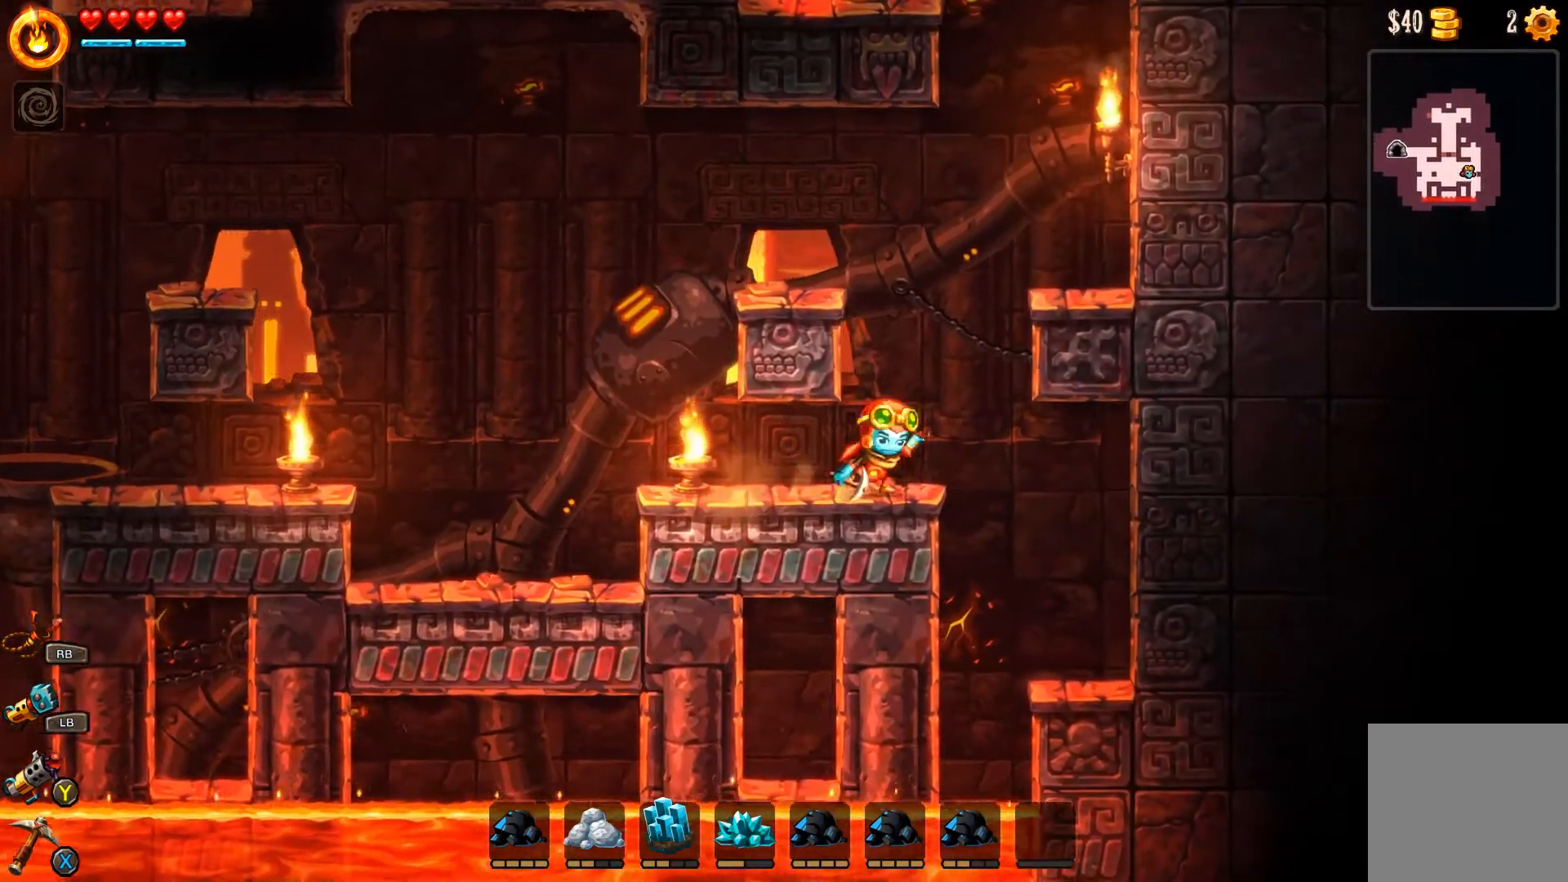
{"dt_ms": 500, "buttons": ["A"], "left_stick": "right", "right_stick": "center", "events": [[233, "A", "up"], [400, "A", "down"]]}
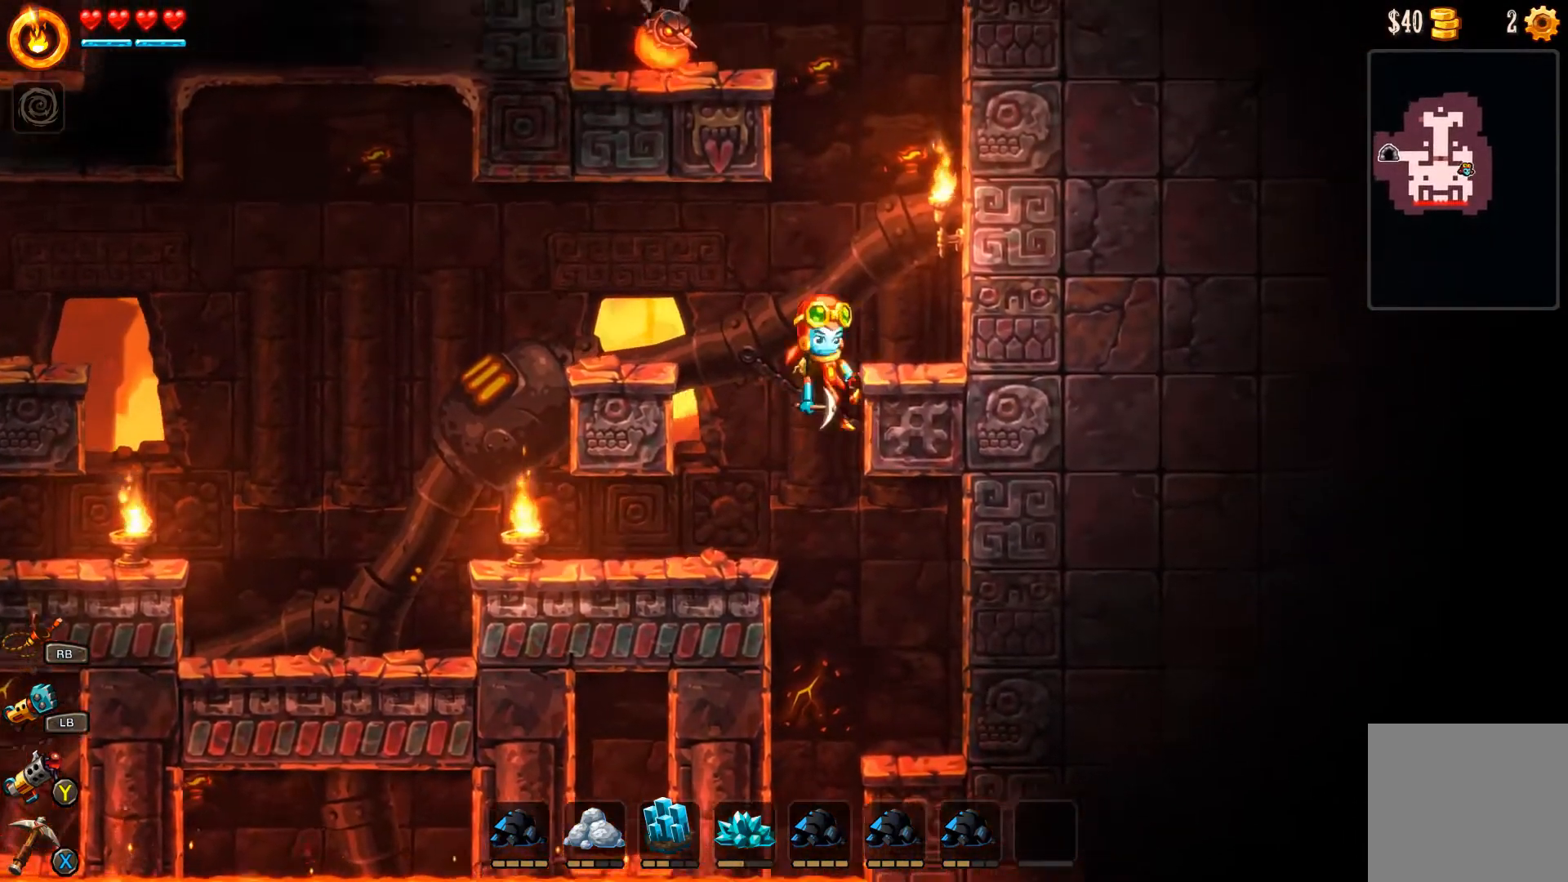
{"dt_ms": 500, "buttons": [], "left_stick": "center", "right_stick": "center", "events": [[33, "A", "up"], [500, "left_stick", "center"]]}
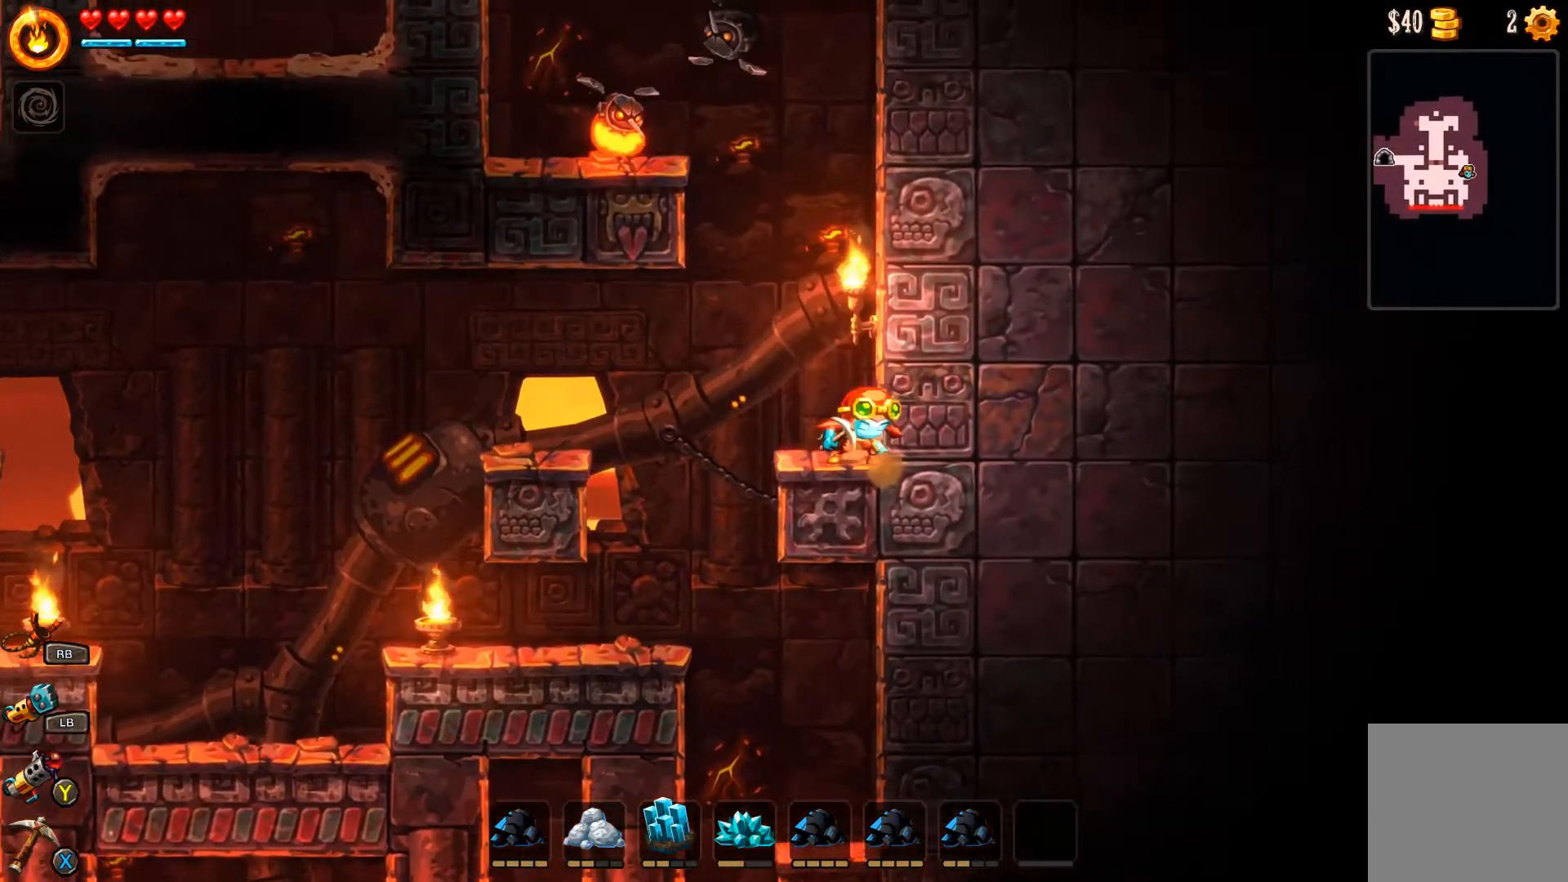
{"dt_ms": 500, "buttons": [], "left_stick": "center", "right_stick": "center", "events": []}
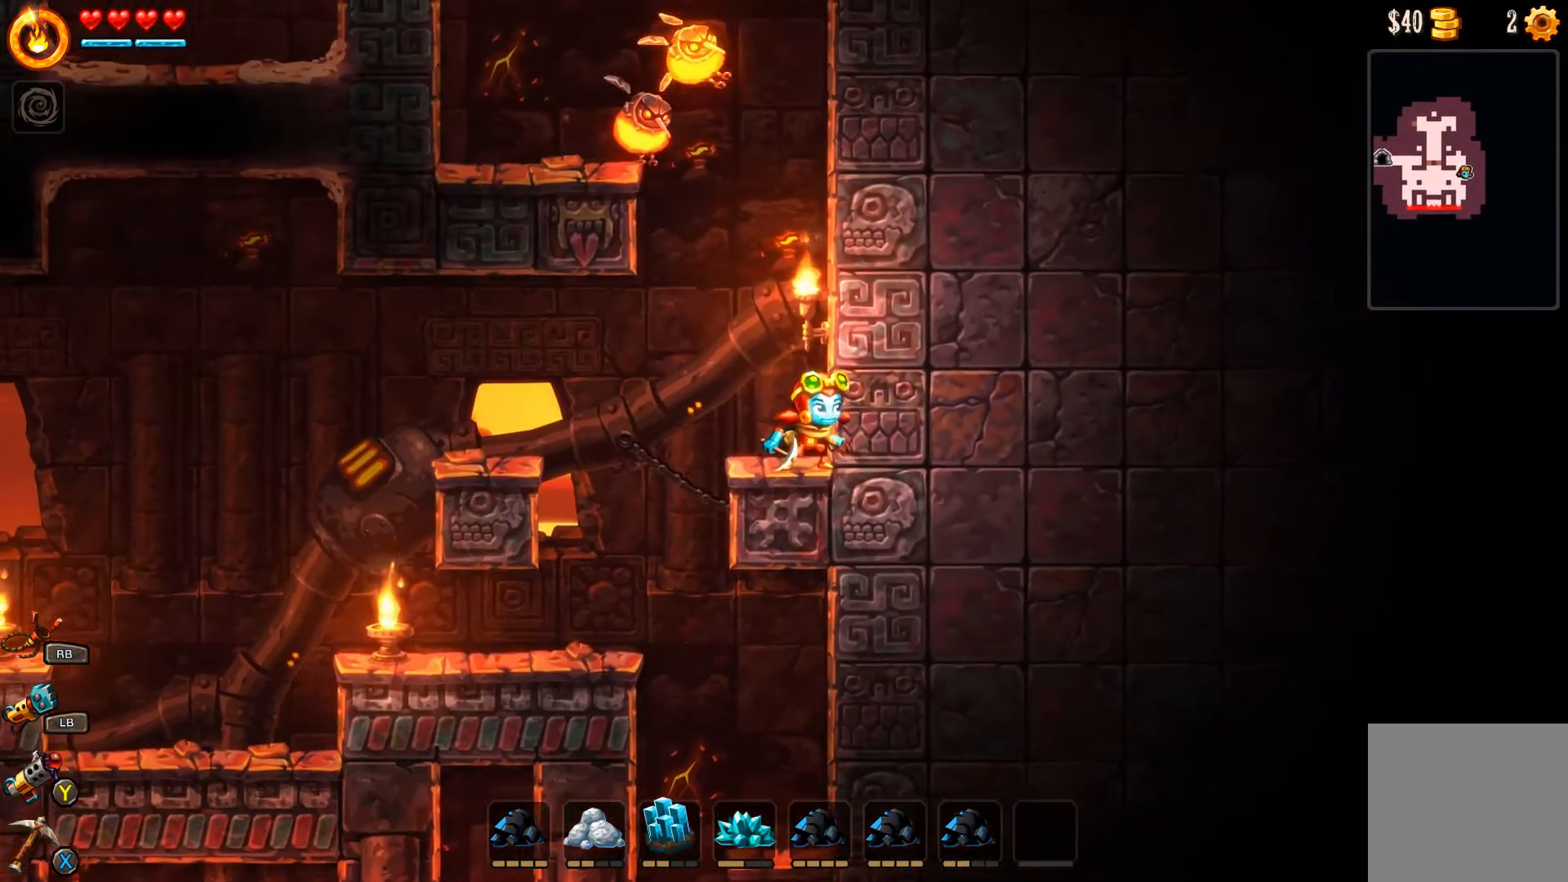
{"dt_ms": 500, "buttons": [], "left_stick": "left", "right_stick": "center", "events": [[300, "left_stick", "left"]]}
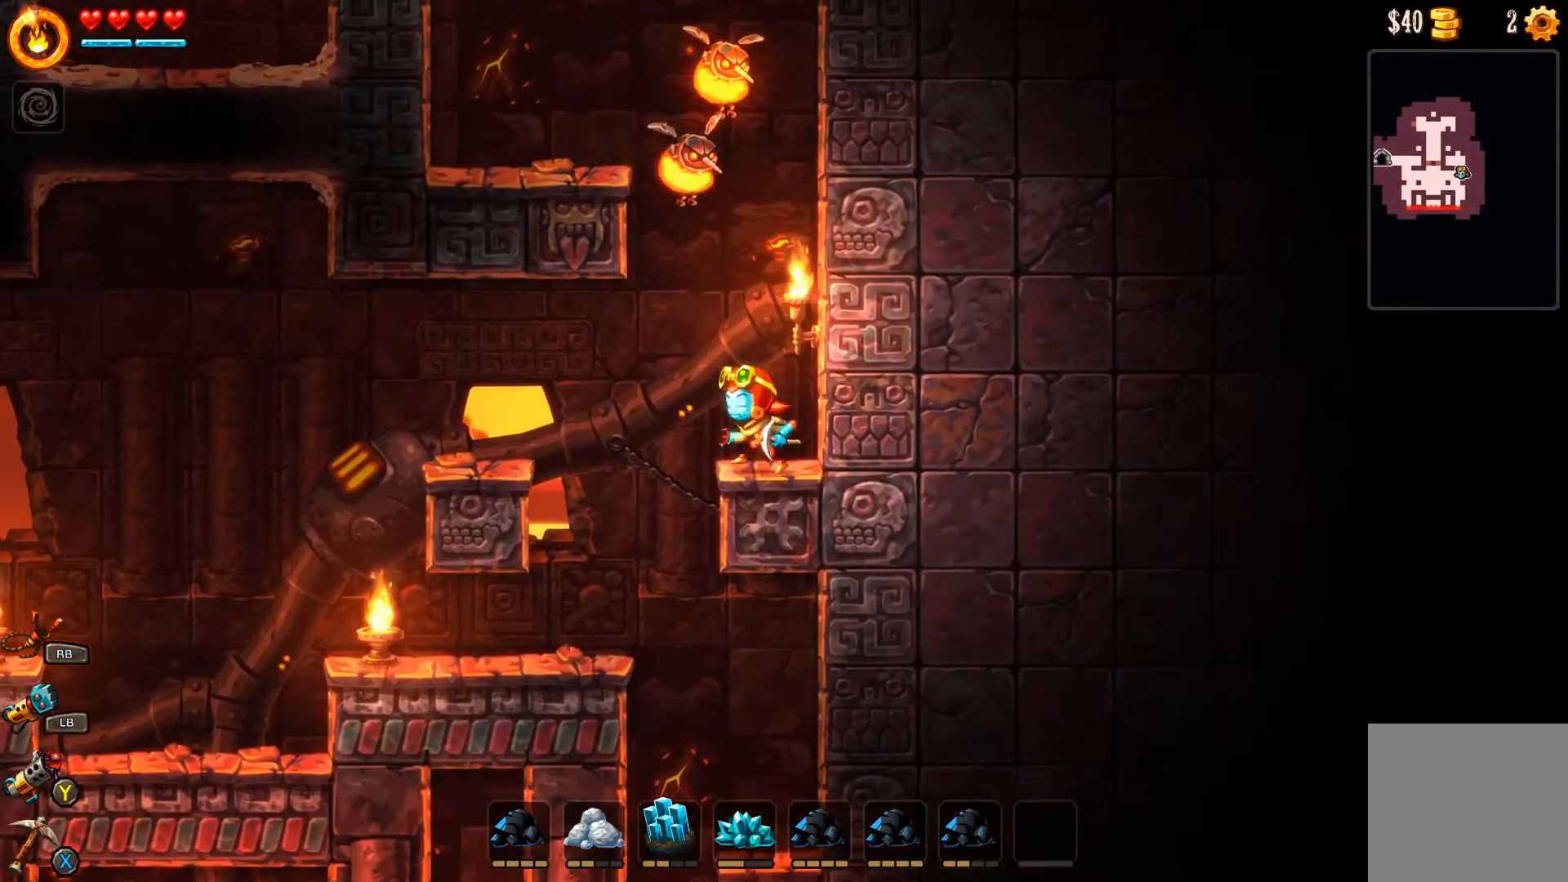
{"dt_ms": 500, "buttons": [], "left_stick": "left", "right_stick": "center", "events": [[100, "A", "down"], [167, "A", "up"]]}
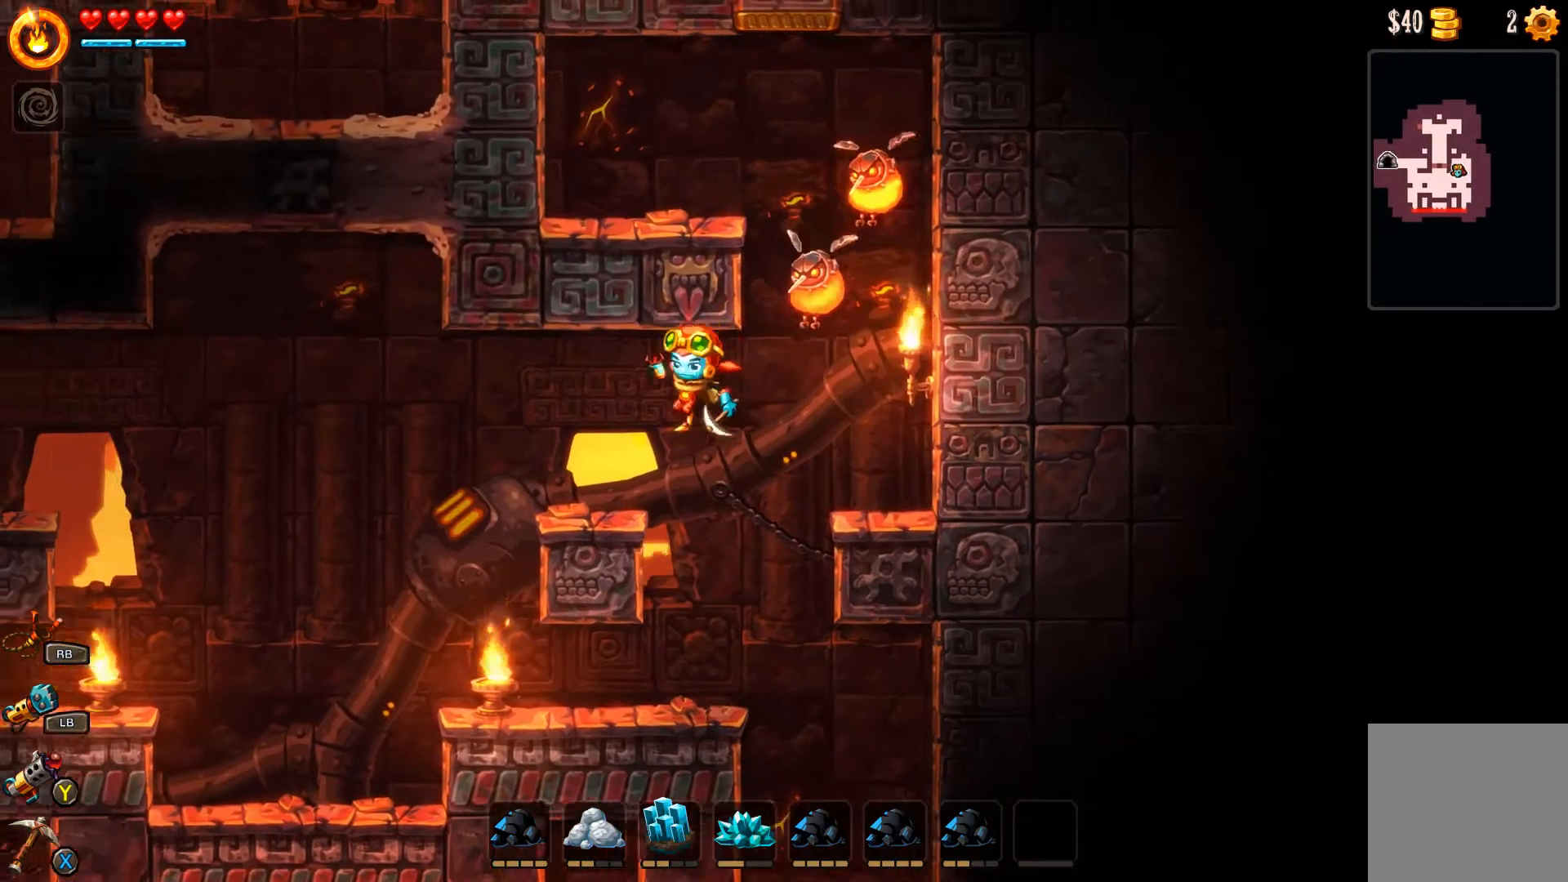
{"dt_ms": 500, "buttons": ["A"], "left_stick": "left", "right_stick": "center", "events": [[467, "A", "down"]]}
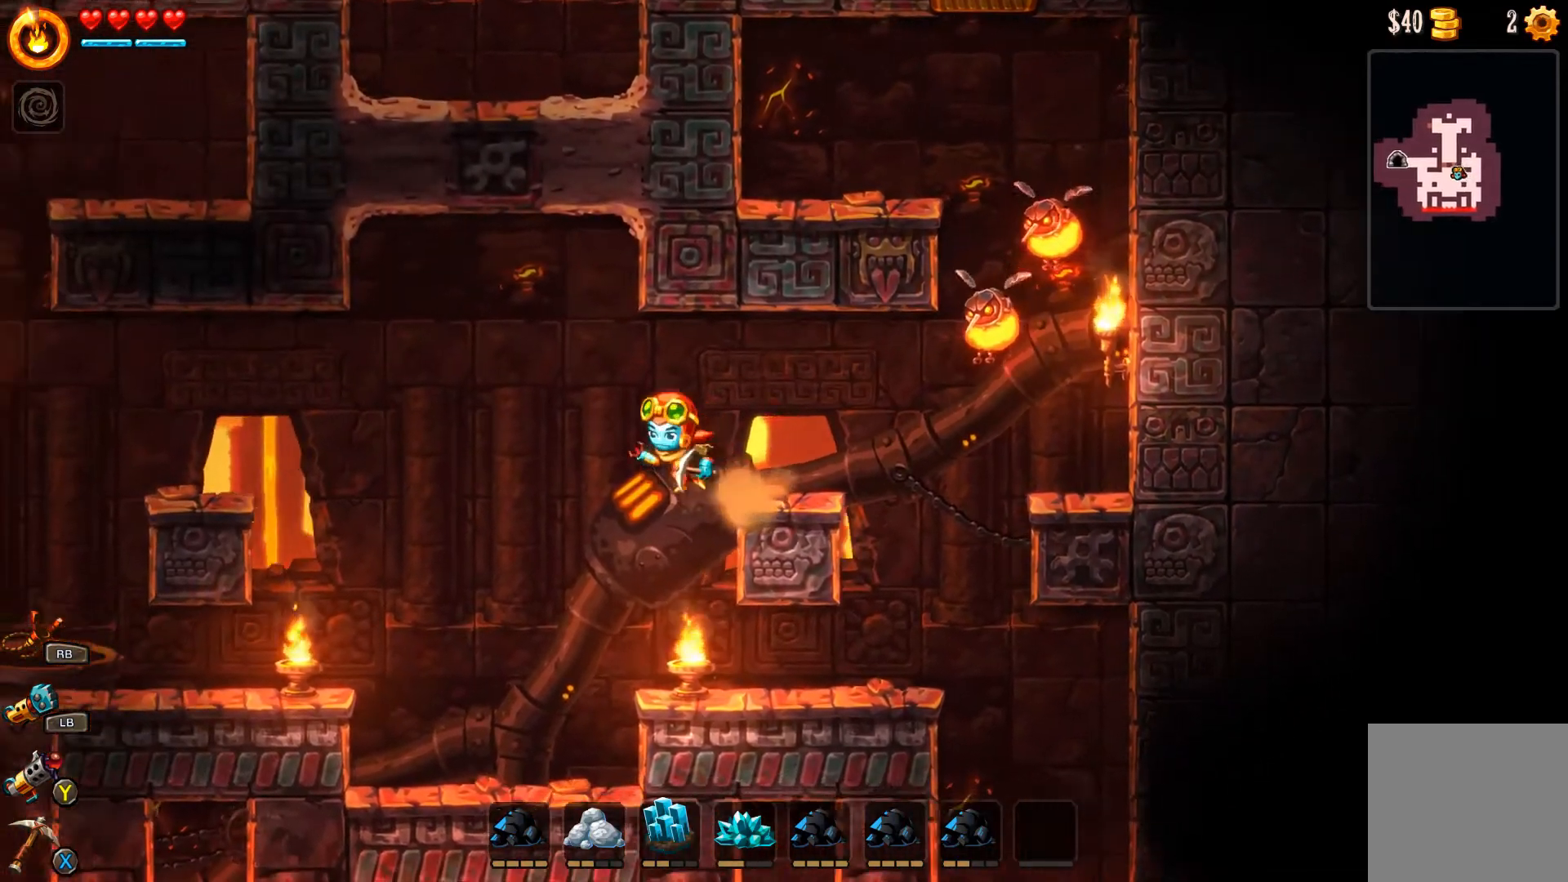
{"dt_ms": 500, "buttons": ["R1", "L3"], "left_stick": "up-left", "right_stick": "center", "events": [[300, "left_stick", "up-left"], [333, "A", "up"], [500, "L3", "down"], [500, "R1", "down"]]}
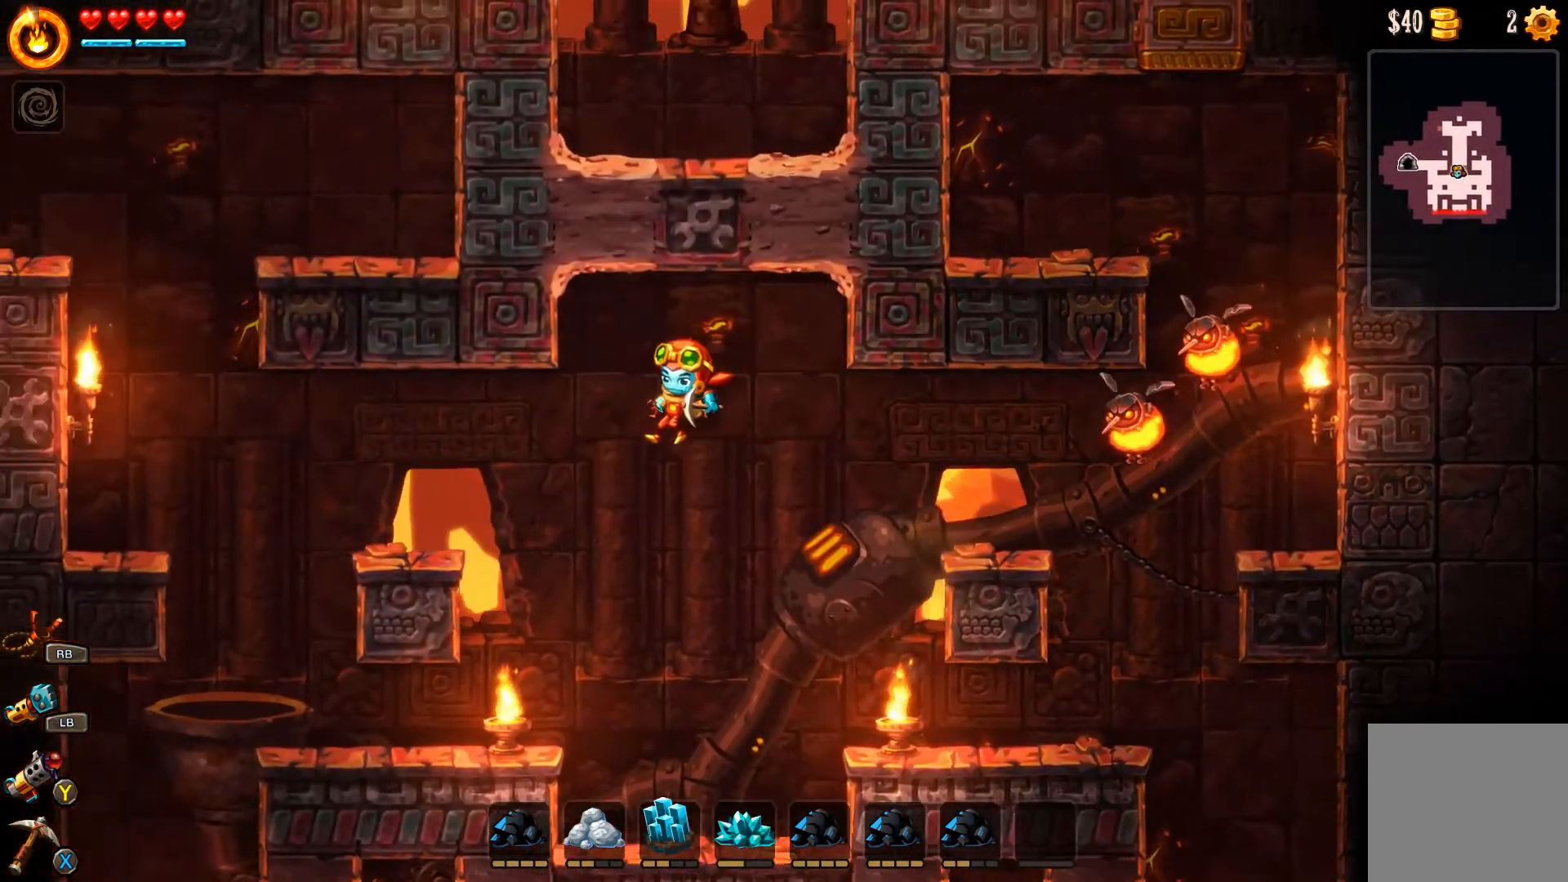
{"dt_ms": 500, "buttons": ["R1", "R2"], "left_stick": "center", "right_stick": "center", "events": [[33, "left_stick", "up"], [133, "L3", "up"], [233, "R2", "down"], [267, "left_stick", "center"]]}
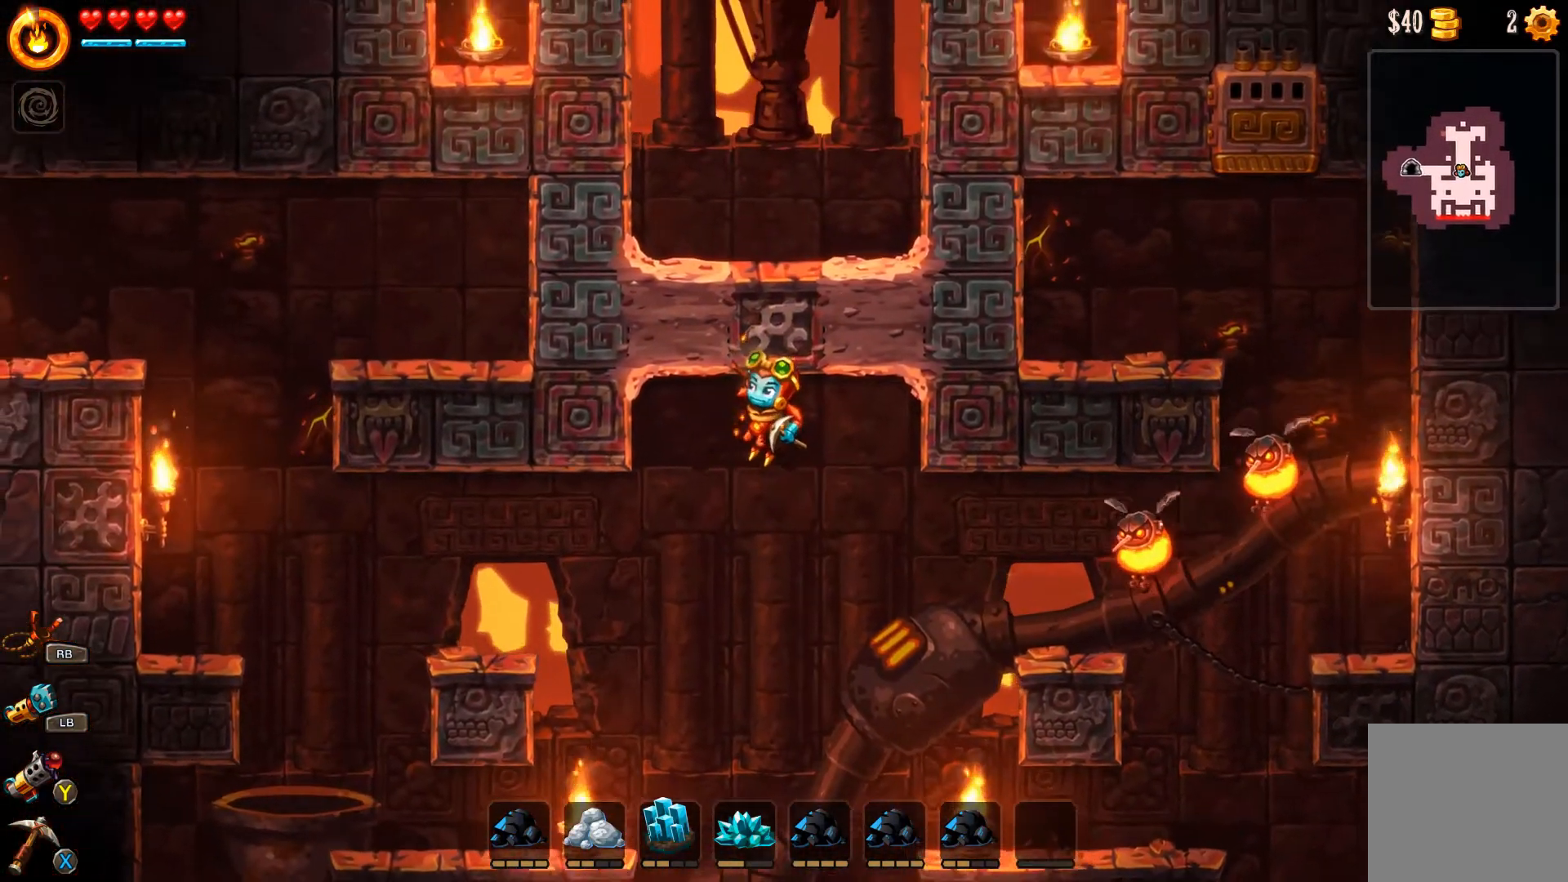
{"dt_ms": 1000, "buttons": ["R1"], "left_stick": "center", "right_stick": "center"}
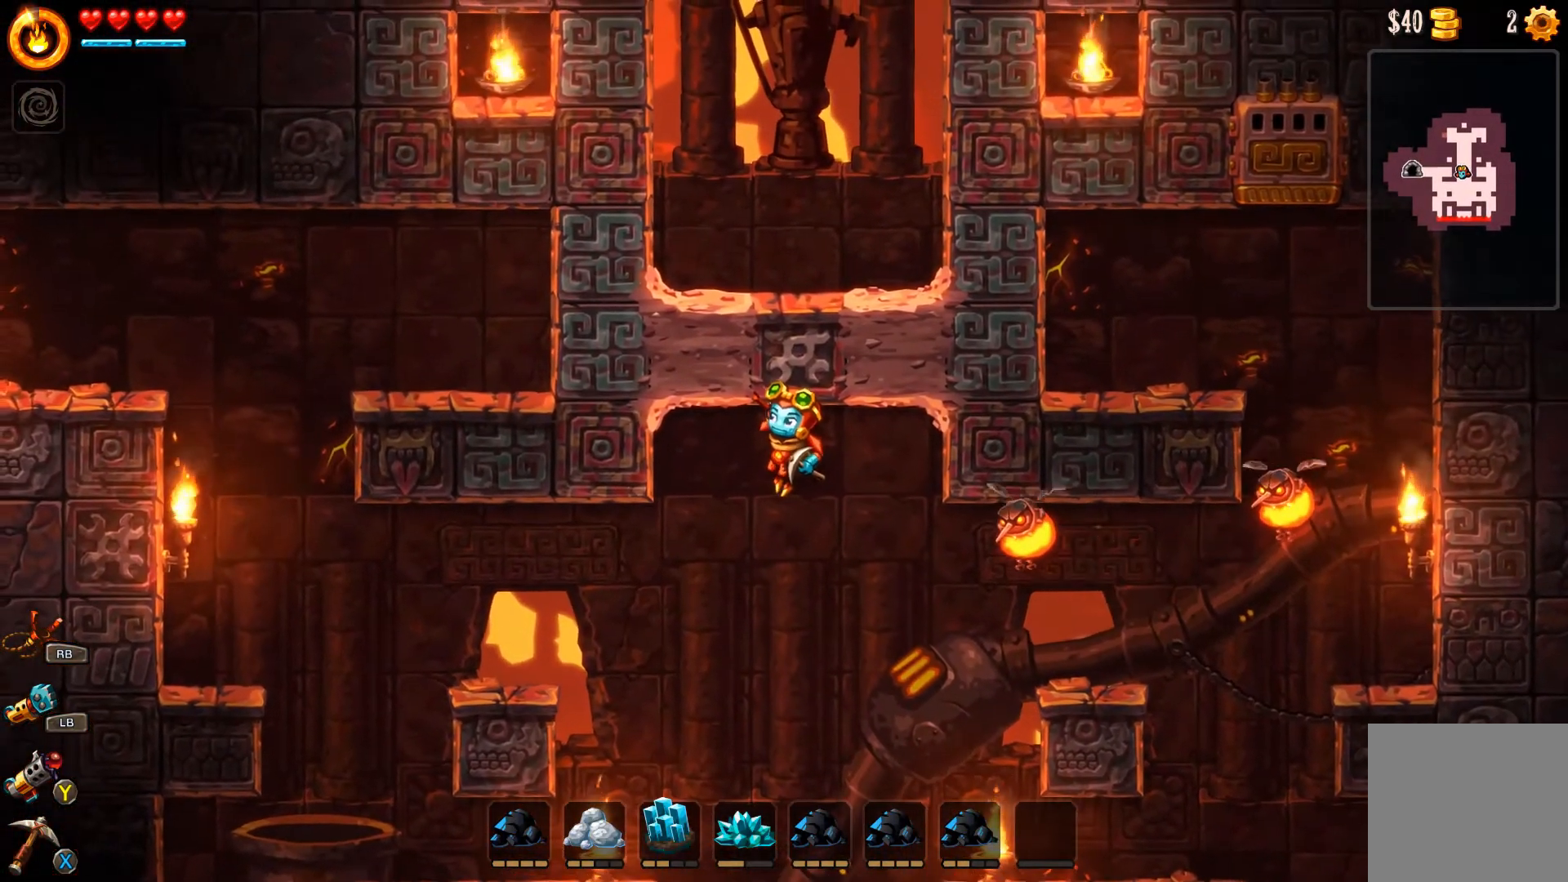
{"dt_ms": 500, "buttons": ["R1"], "left_stick": "center", "right_stick": "center", "events": [[33, "R2", "down"], [433, "R2", "up"]]}
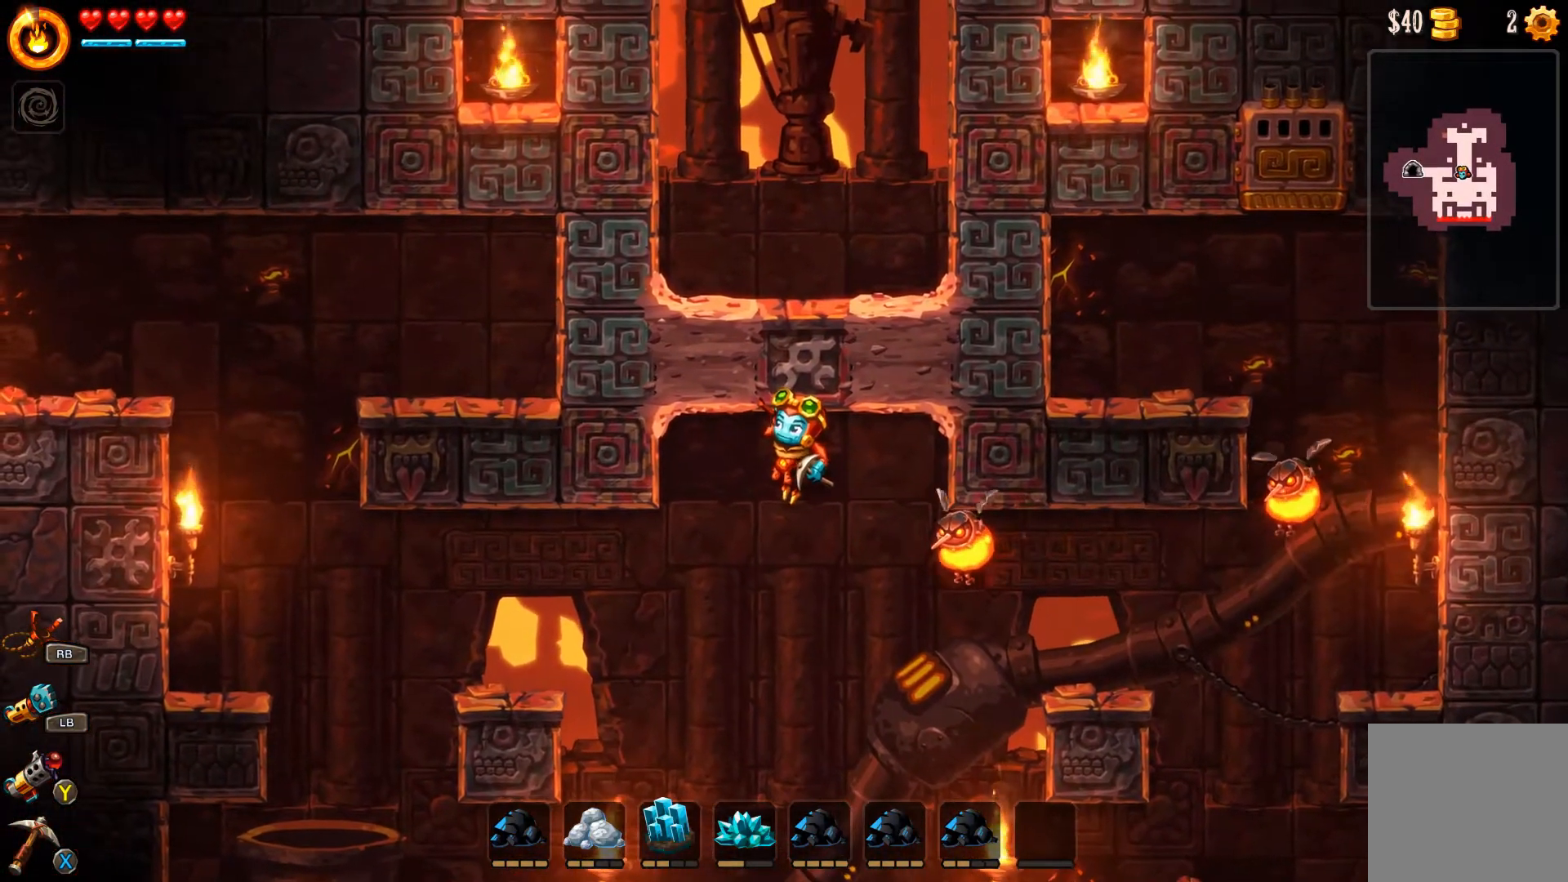
{"dt_ms": 500, "buttons": [], "left_stick": "center", "right_stick": "center", "events": [[33, "R2", "down"], [200, "R1", "up"], [200, "R2", "up"]]}
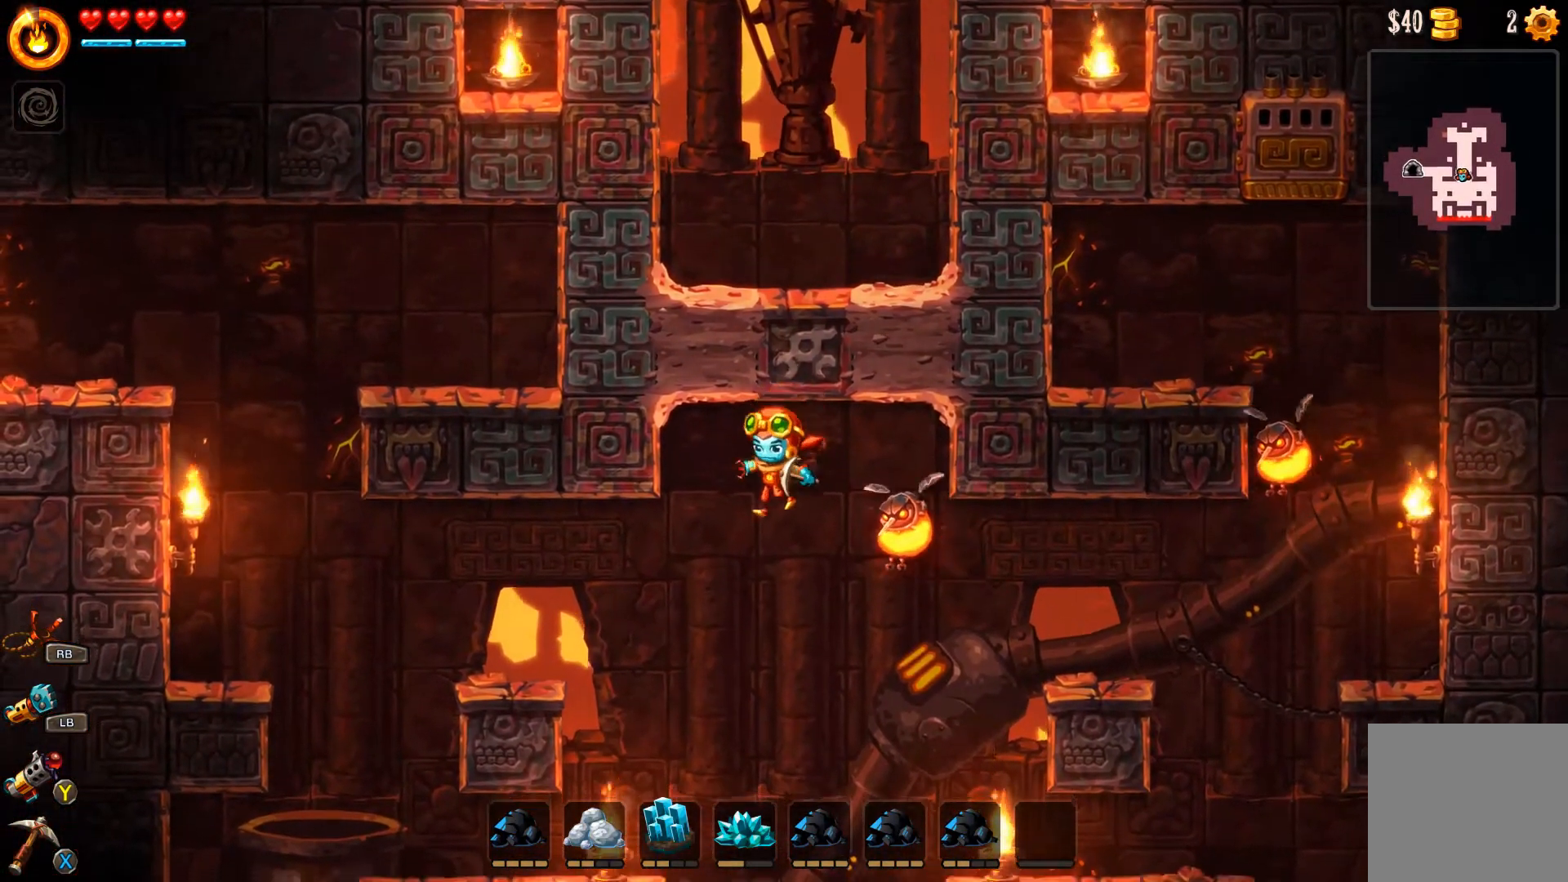
{"dt_ms": 500, "buttons": ["R1", "L3"], "left_stick": "up", "right_stick": "center", "events": [[267, "left_stick", "up"], [433, "L3", "down"], [433, "R1", "down"]]}
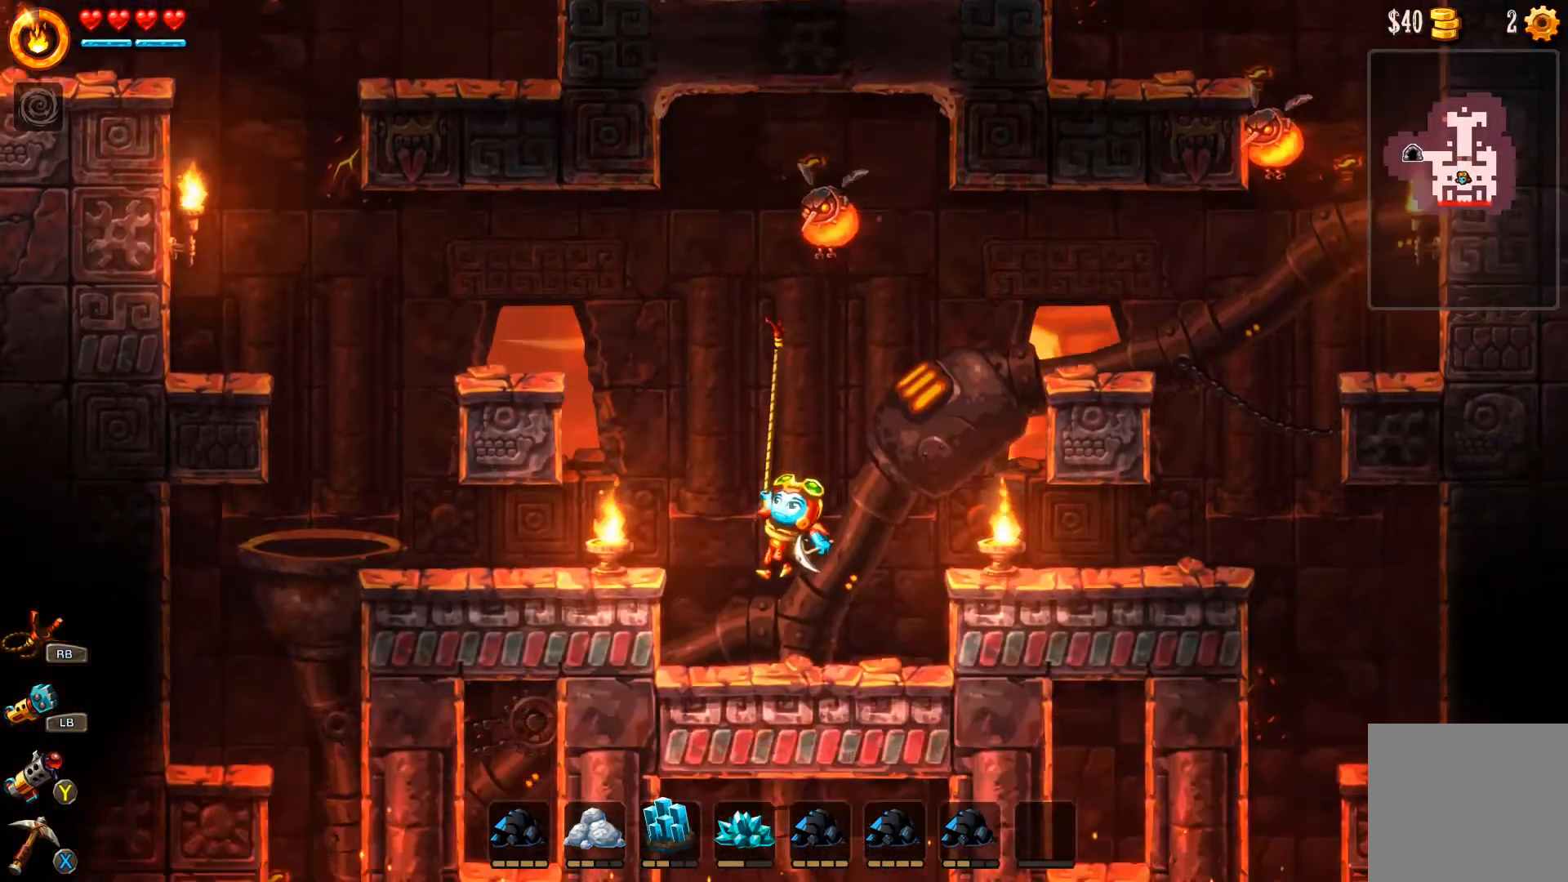
{"dt_ms": 500, "buttons": ["L3"], "left_stick": "up", "right_stick": "center", "events": [[67, "R1", "up"], [267, "L3", "up"], [367, "R1", "down"], [500, "L3", "down"], [500, "R1", "up"]]}
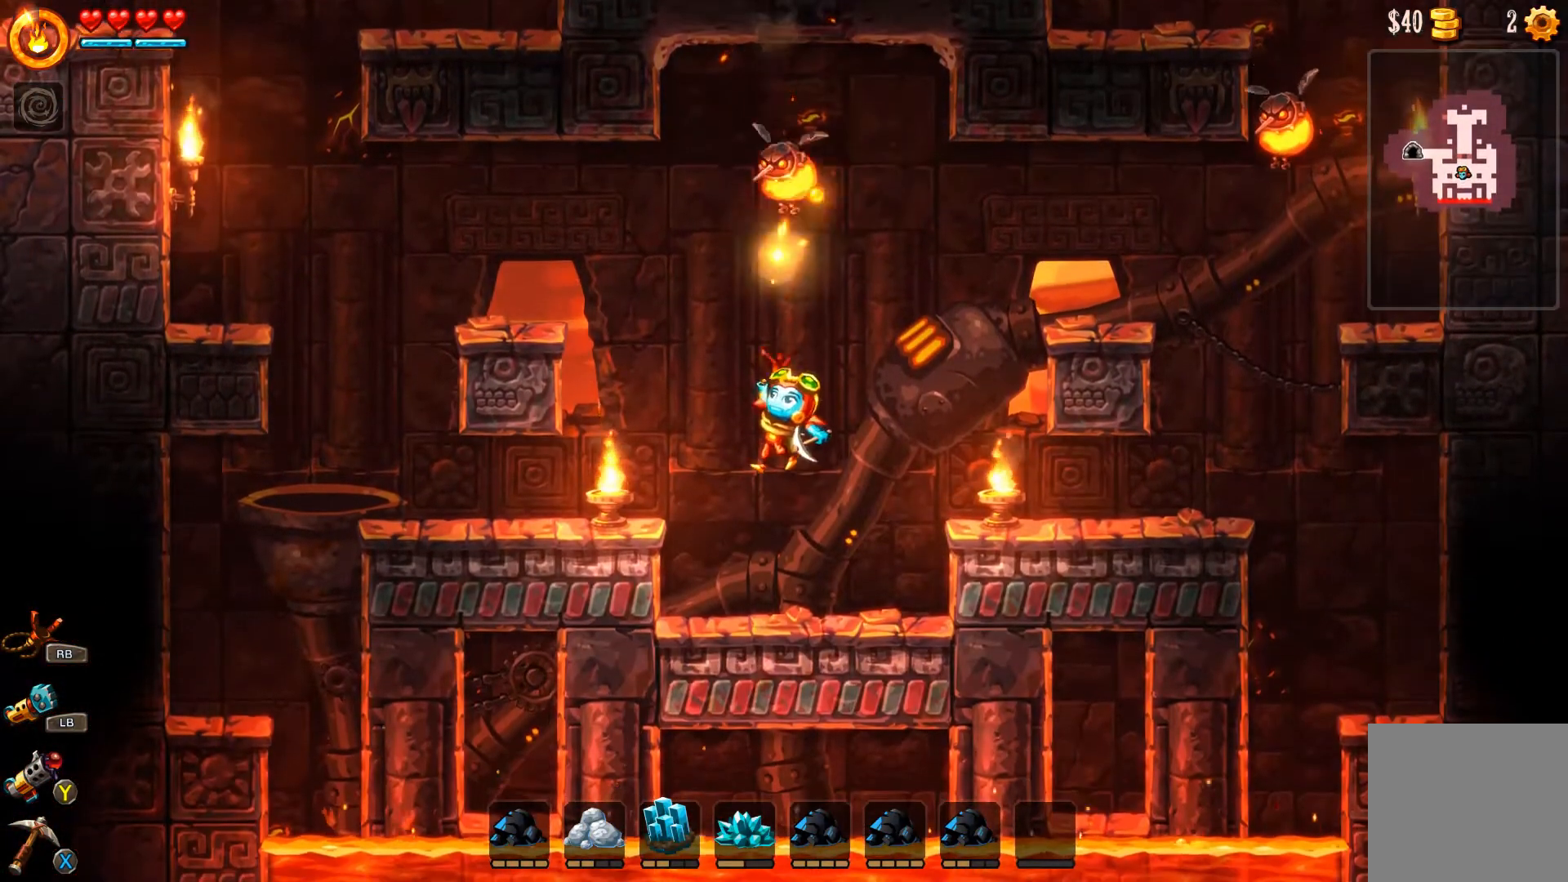
{"dt_ms": 500, "buttons": [], "left_stick": "center", "right_stick": "center", "events": [[33, "R1", "down"], [67, "R1", "up"], [233, "L3", "up"], [433, "left_stick", "center"]]}
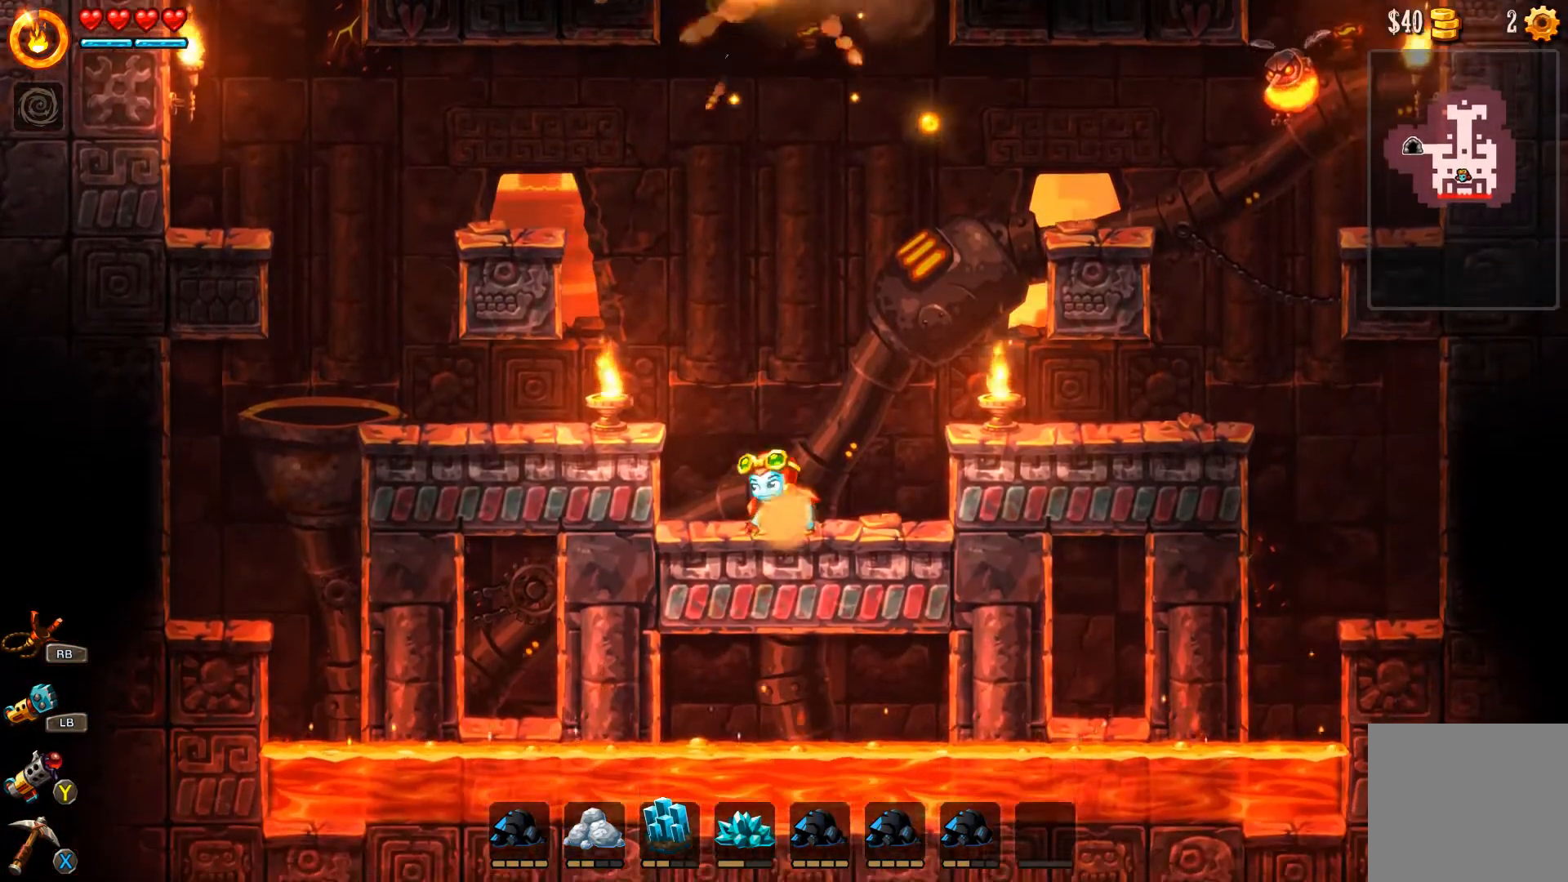
{"dt_ms": 500, "buttons": [], "left_stick": "left", "right_stick": "center", "events": [[67, "A", "down"], [67, "left_stick", "left"], [333, "A", "up"]]}
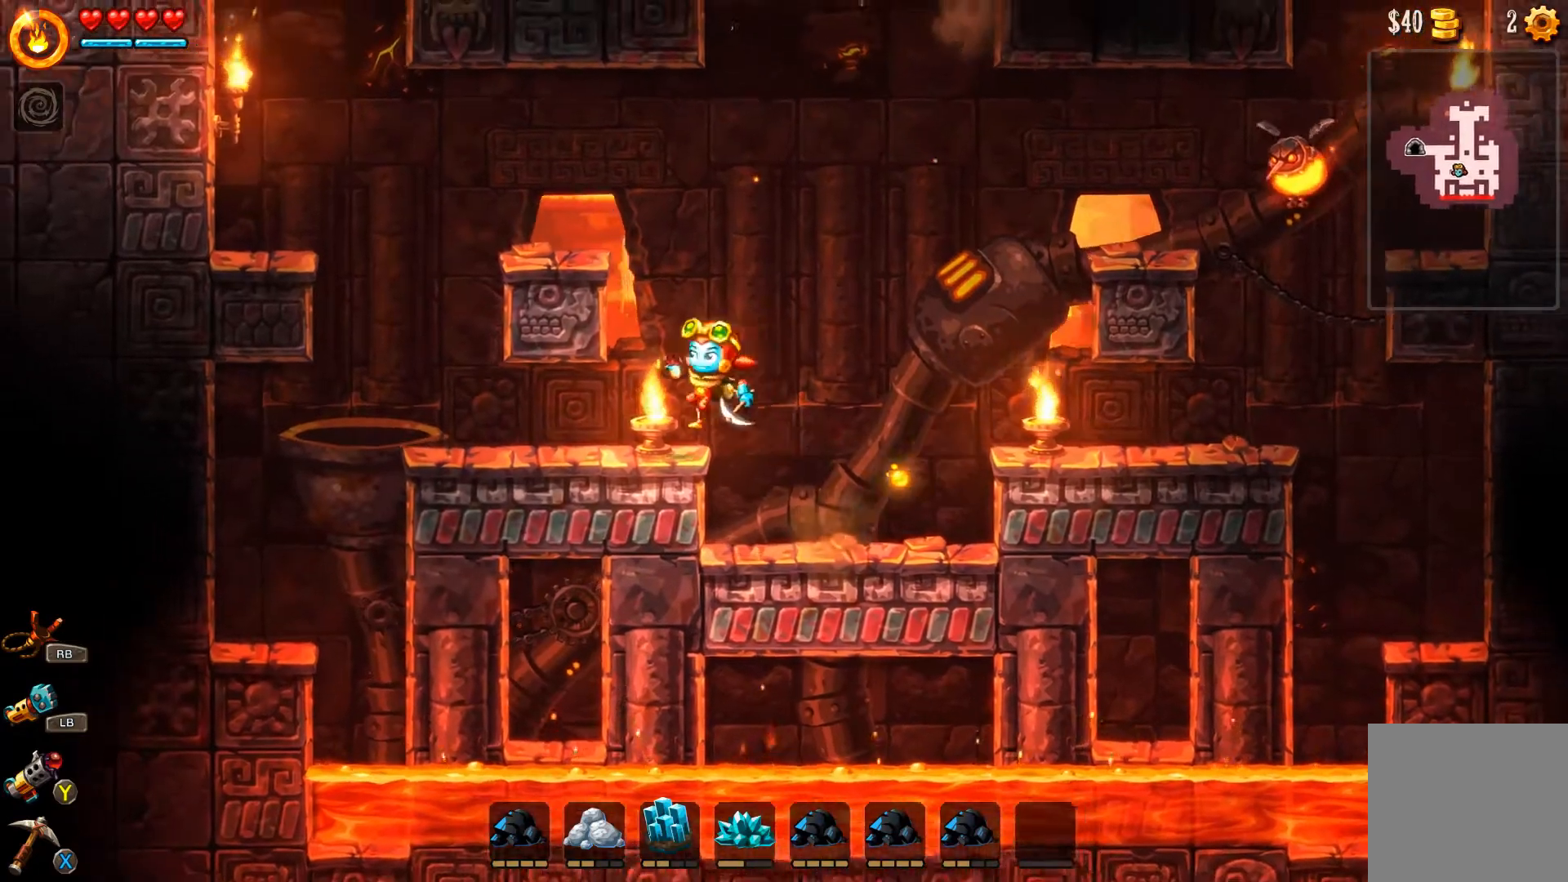
{"dt_ms": 500, "buttons": ["A"], "left_stick": "center", "right_stick": "center", "events": [[33, "left_stick", "center"], [300, "A", "down"]]}
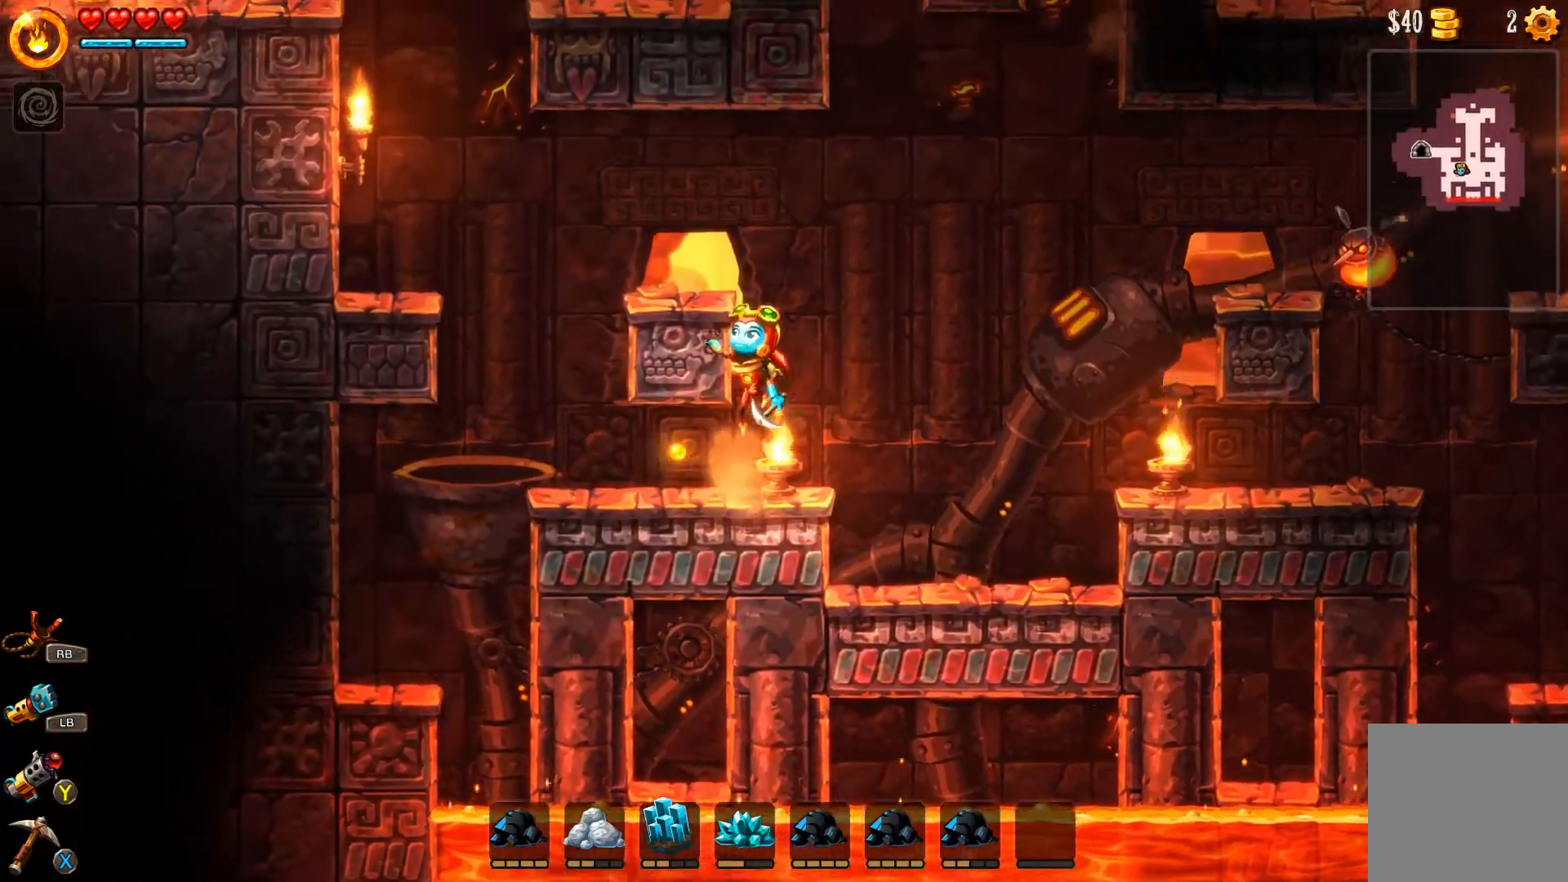
{"dt_ms": 500, "buttons": [], "left_stick": "center", "right_stick": "center", "events": [[100, "left_stick", "right"], [133, "A", "up"], [233, "left_stick", "center"]]}
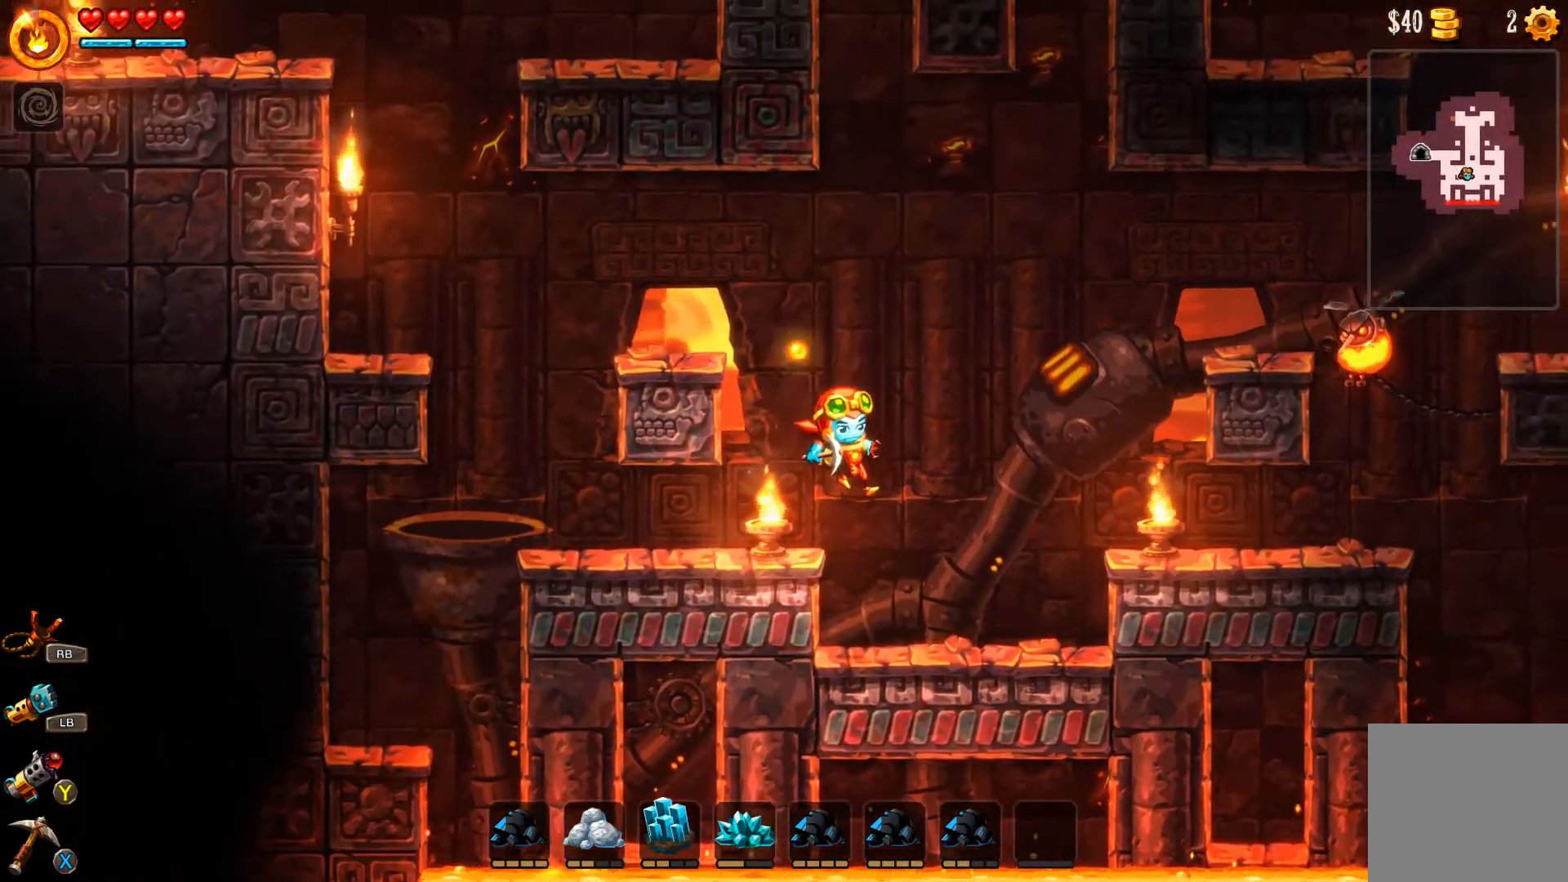
{"dt_ms": 500, "buttons": [], "left_stick": "center", "right_stick": "center", "events": [[333, "left_stick", "right"], [500, "left_stick", "center"]]}